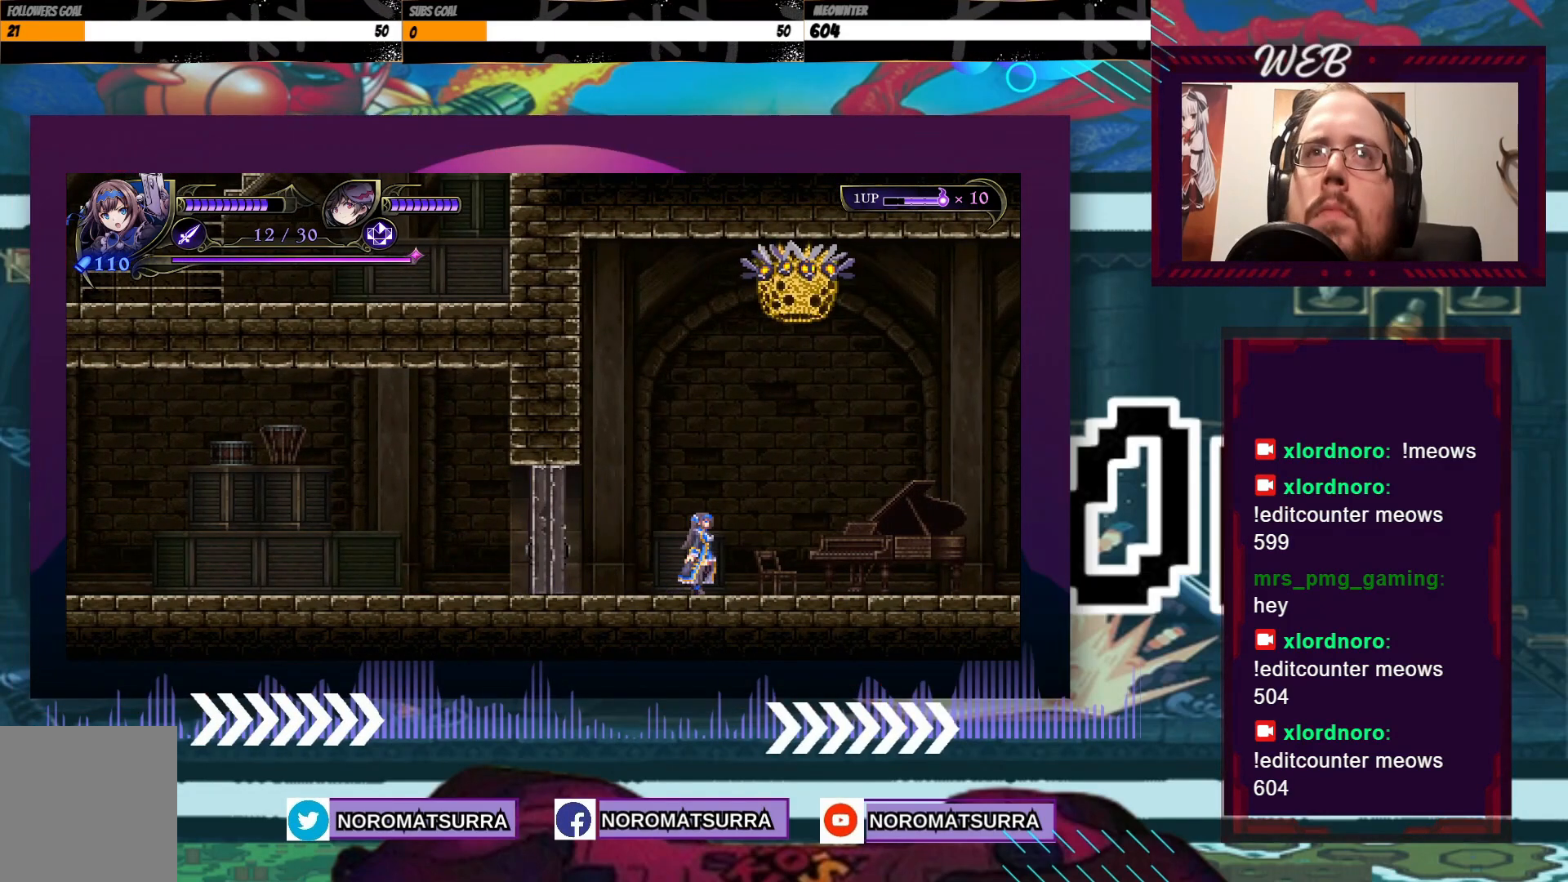
Gameplay with a controller (Xbox layout); each line is a JSON object with the inputs held at the frame after it (dt_ms = milliseconds from this image to that frame). "events" lists button and stick changes between this image and that frame as [ms after this image, input, new state], when the widget could be followed in between. Not read: L3 R3.
{"dt_ms": 500, "buttons": [], "left_stick": "right", "right_stick": "center", "events": []}
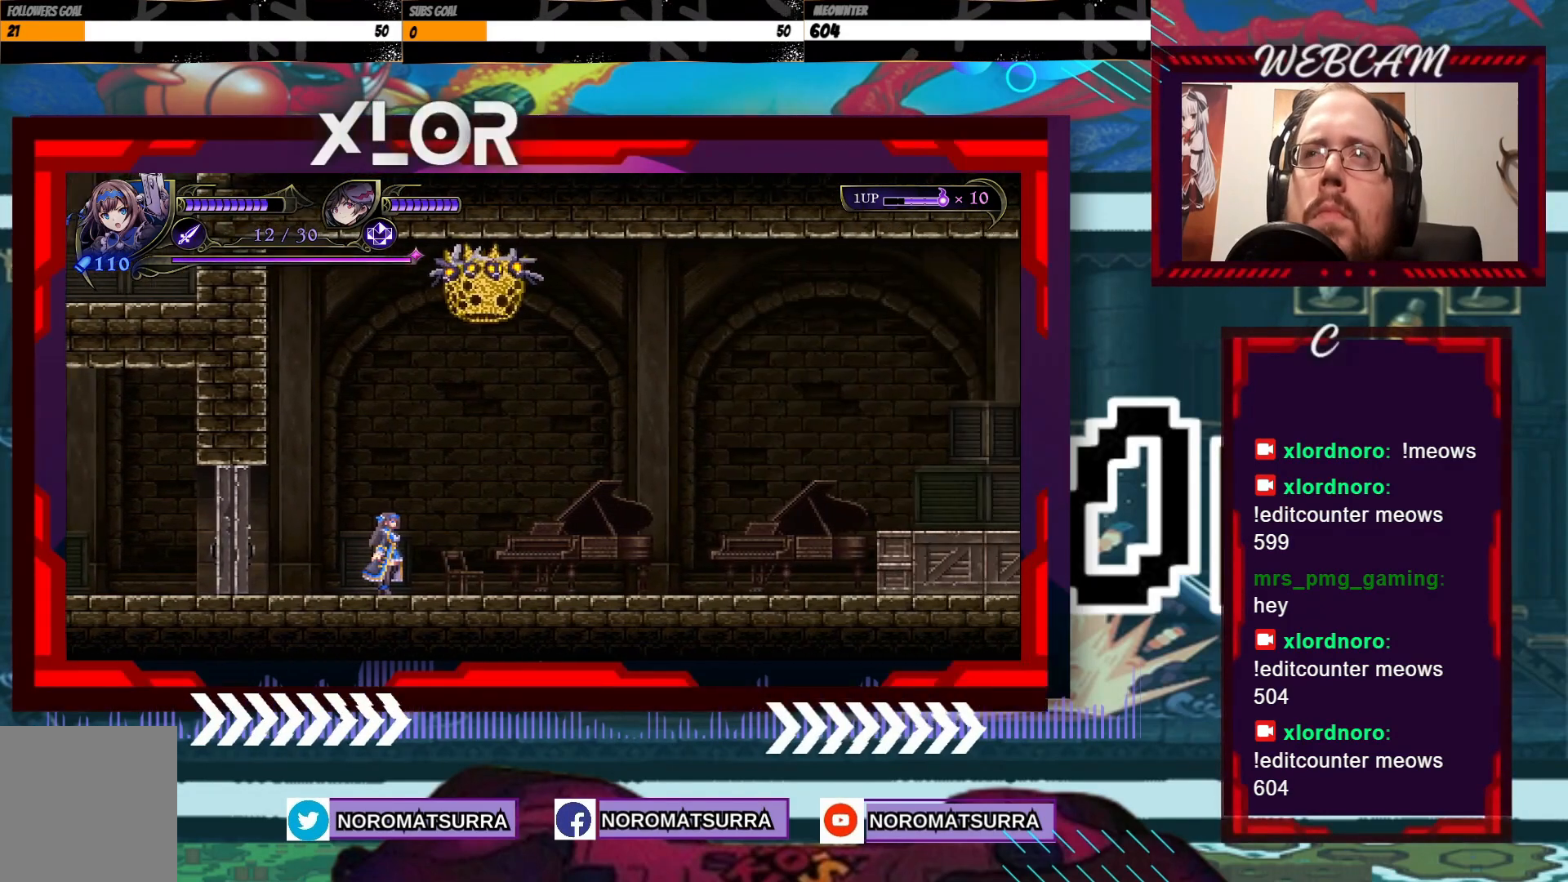
{"dt_ms": 500, "buttons": [], "left_stick": "right", "right_stick": "center", "events": []}
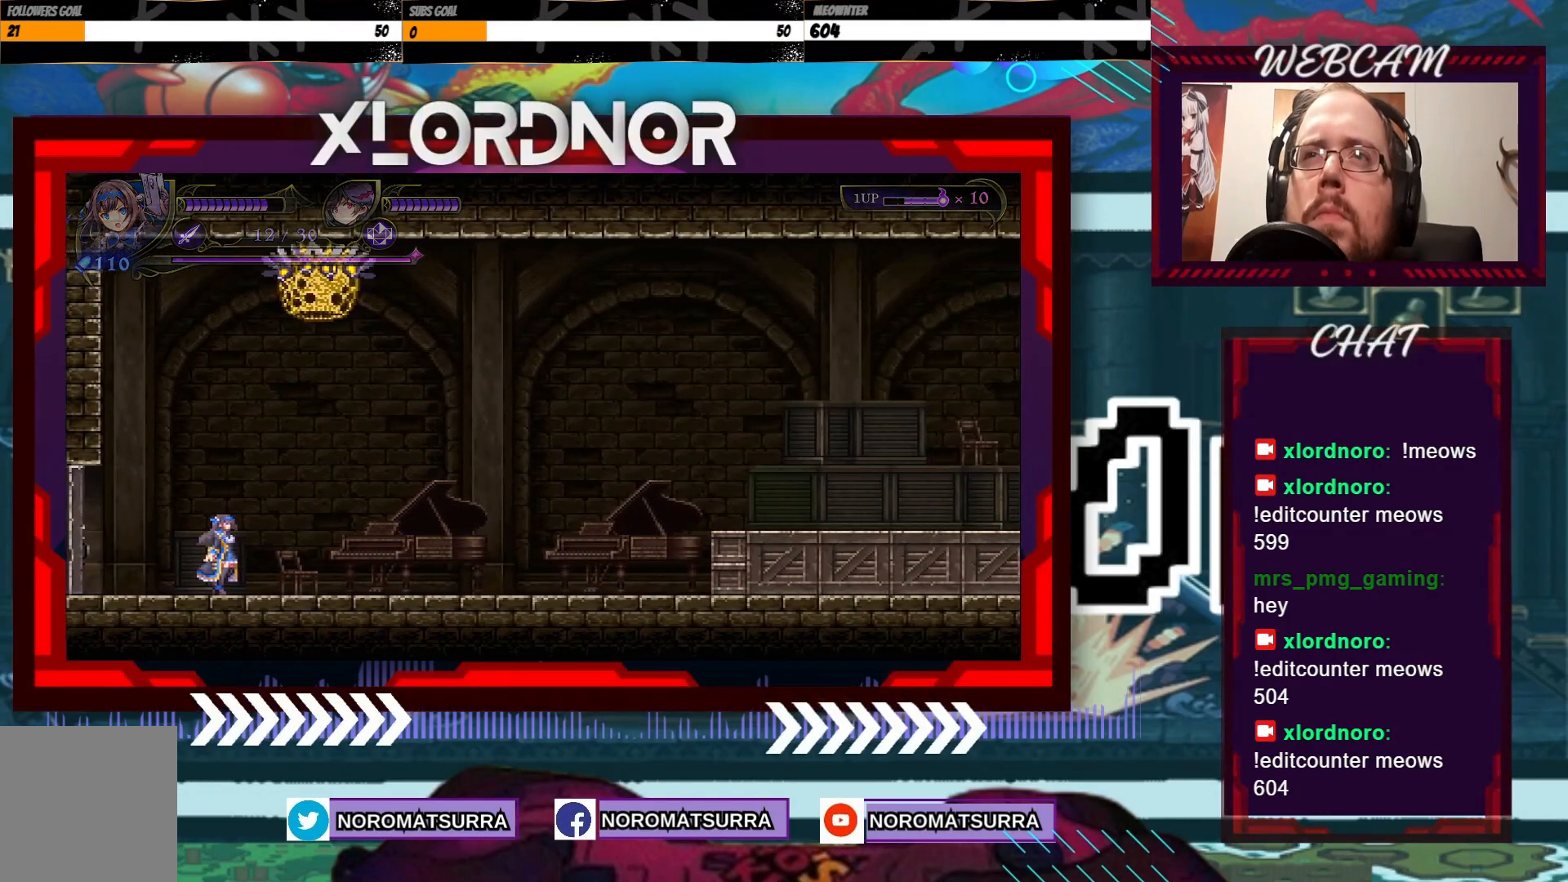
{"dt_ms": 500, "buttons": [], "left_stick": "right", "right_stick": "center", "events": []}
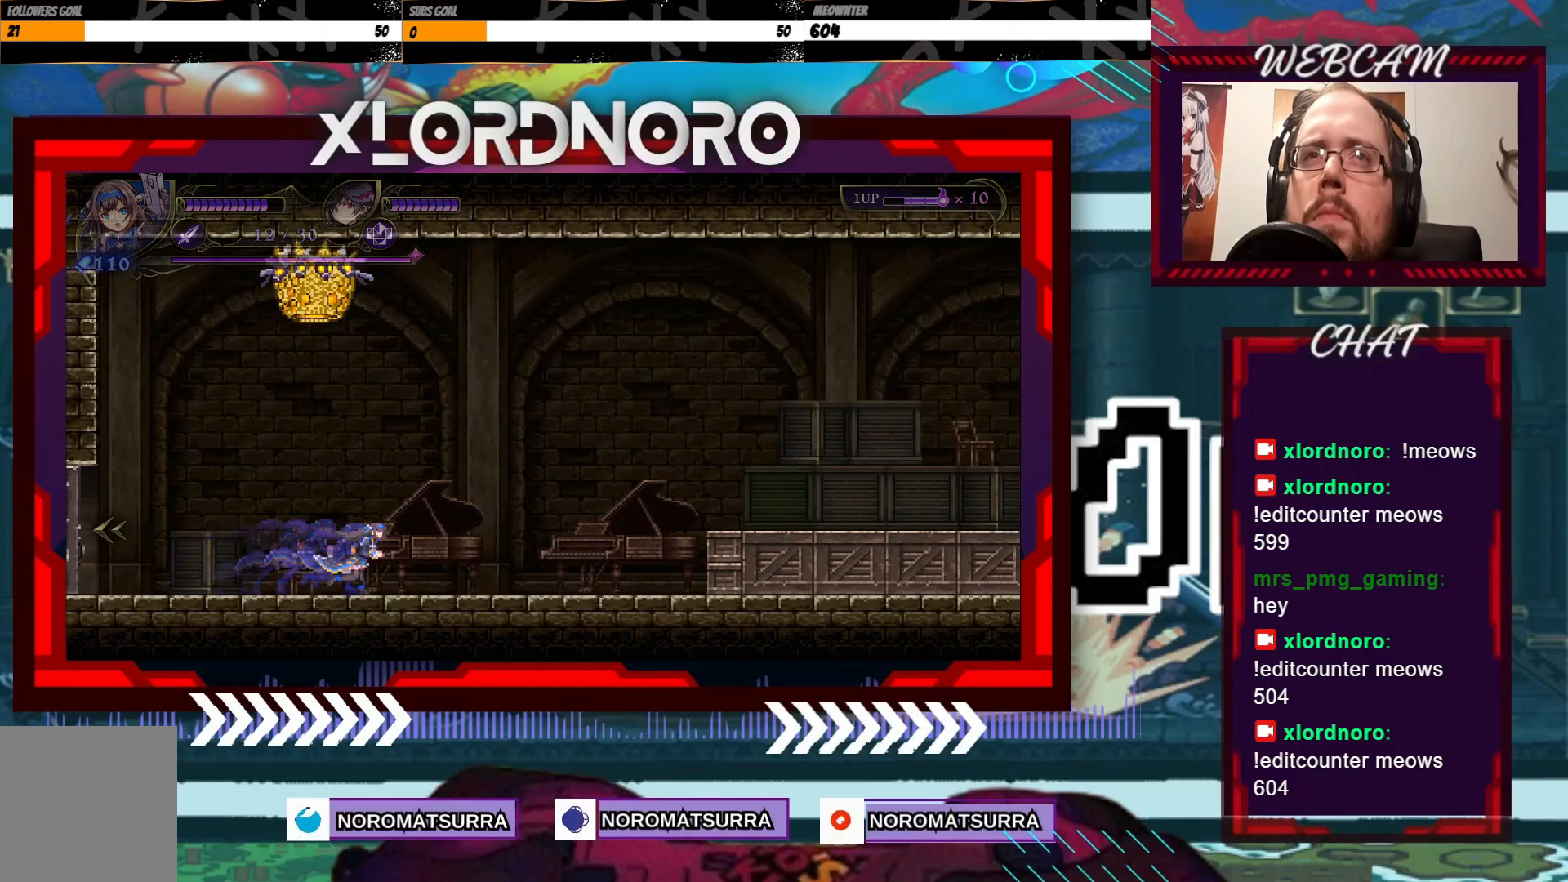
{"dt_ms": 500, "buttons": [], "left_stick": "left", "right_stick": "center", "events": [[217, "A", "down"], [433, "left_stick", "left"], [483, "A", "up"]]}
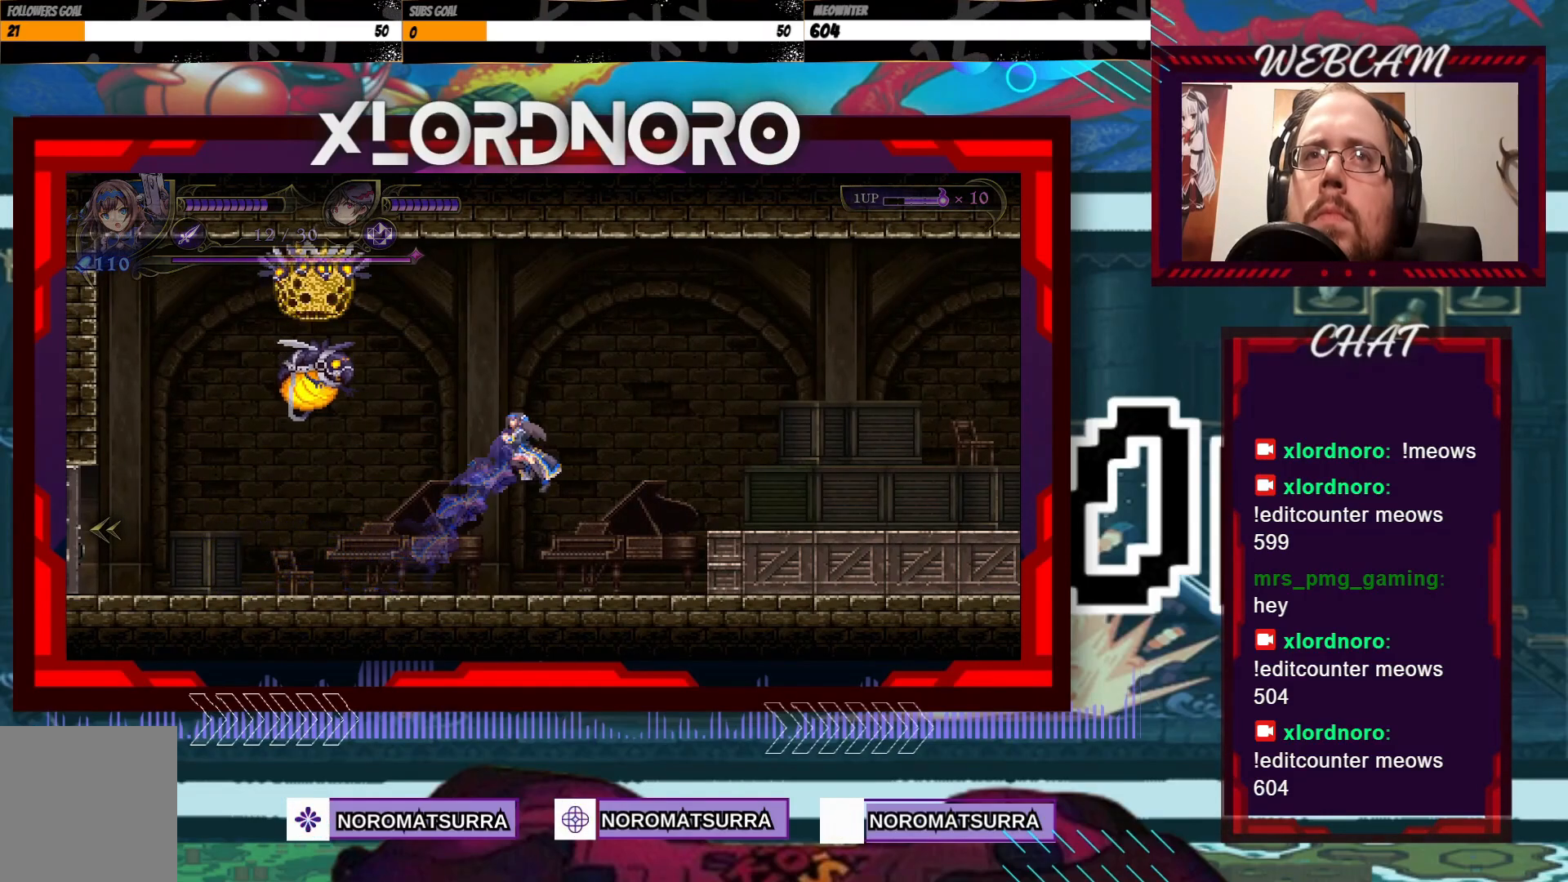
{"dt_ms": 500, "buttons": [], "left_stick": "center", "right_stick": "center", "events": [[133, "B", "down"], [183, "left_stick", "center"], [267, "B", "up"]]}
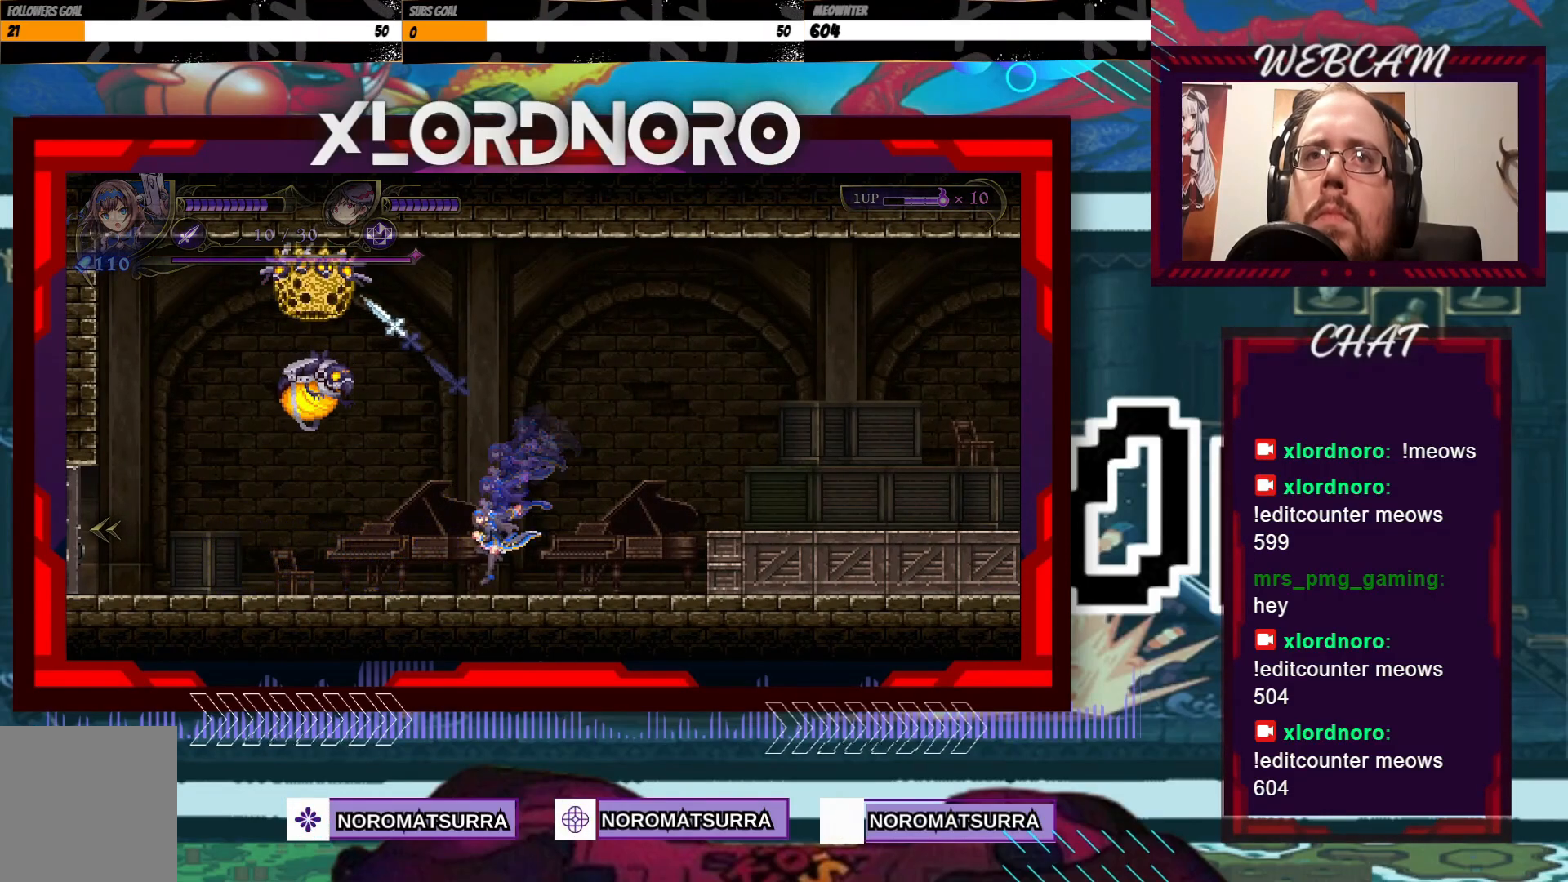
{"dt_ms": 500, "buttons": [], "left_stick": "right", "right_stick": "center", "events": [[83, "left_stick", "right"]]}
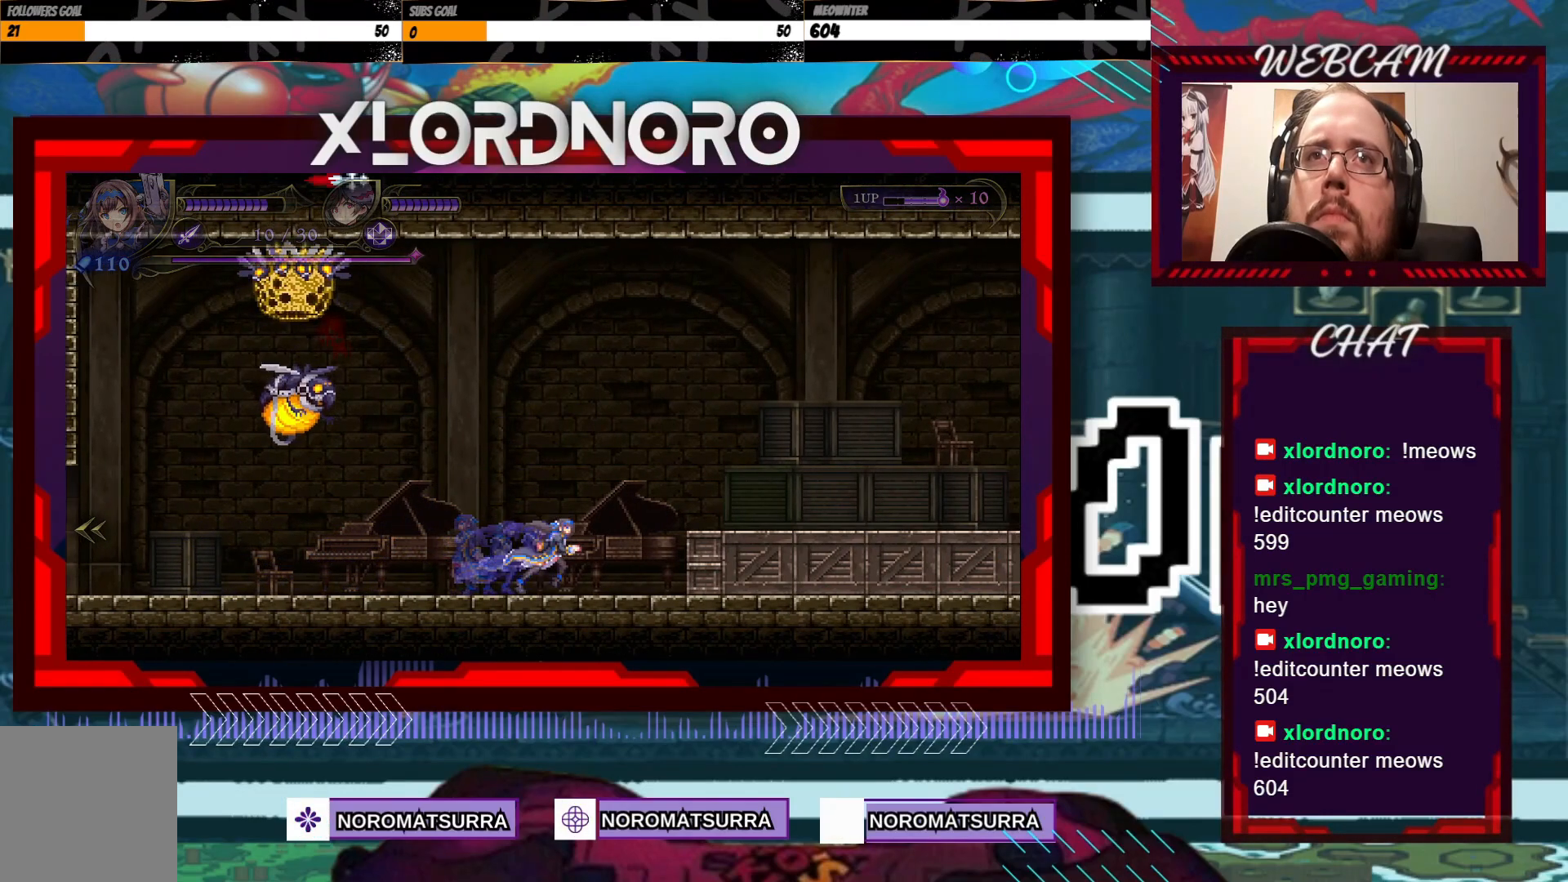
{"dt_ms": 500, "buttons": ["X"], "left_stick": "center", "right_stick": "center", "events": [[67, "A", "down"], [67, "left_stick", "left"], [183, "X", "down"], [367, "A", "up"], [367, "left_stick", "center"]]}
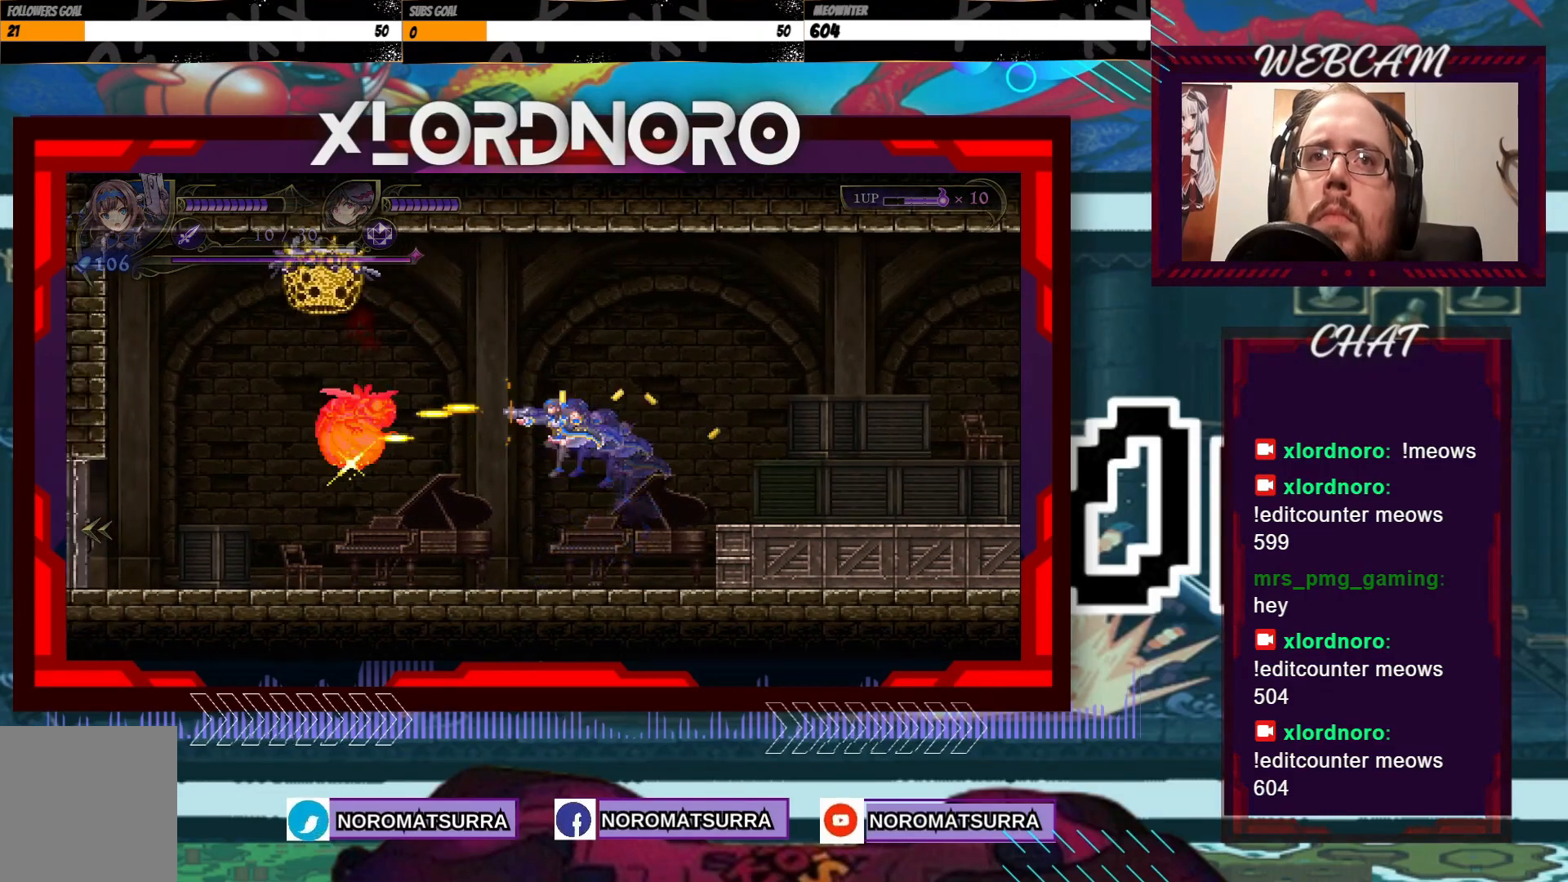
{"dt_ms": 500, "buttons": [], "left_stick": "right", "right_stick": "center", "events": [[117, "left_stick", "right"], [233, "X", "up"]]}
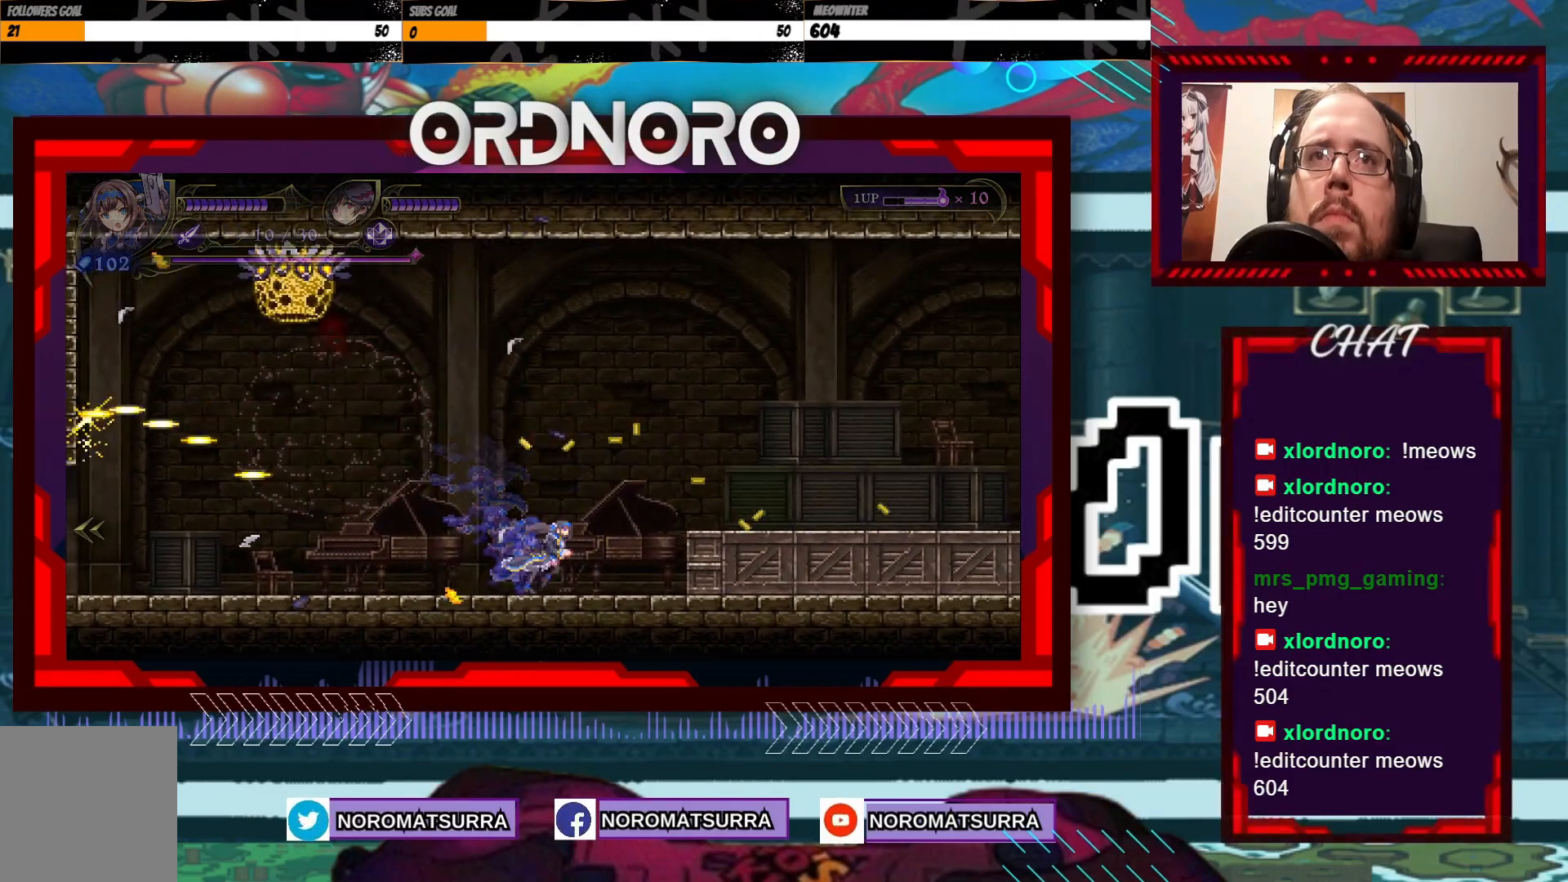
{"dt_ms": 500, "buttons": [], "left_stick": "left", "right_stick": "center", "events": [[183, "left_stick", "left"]]}
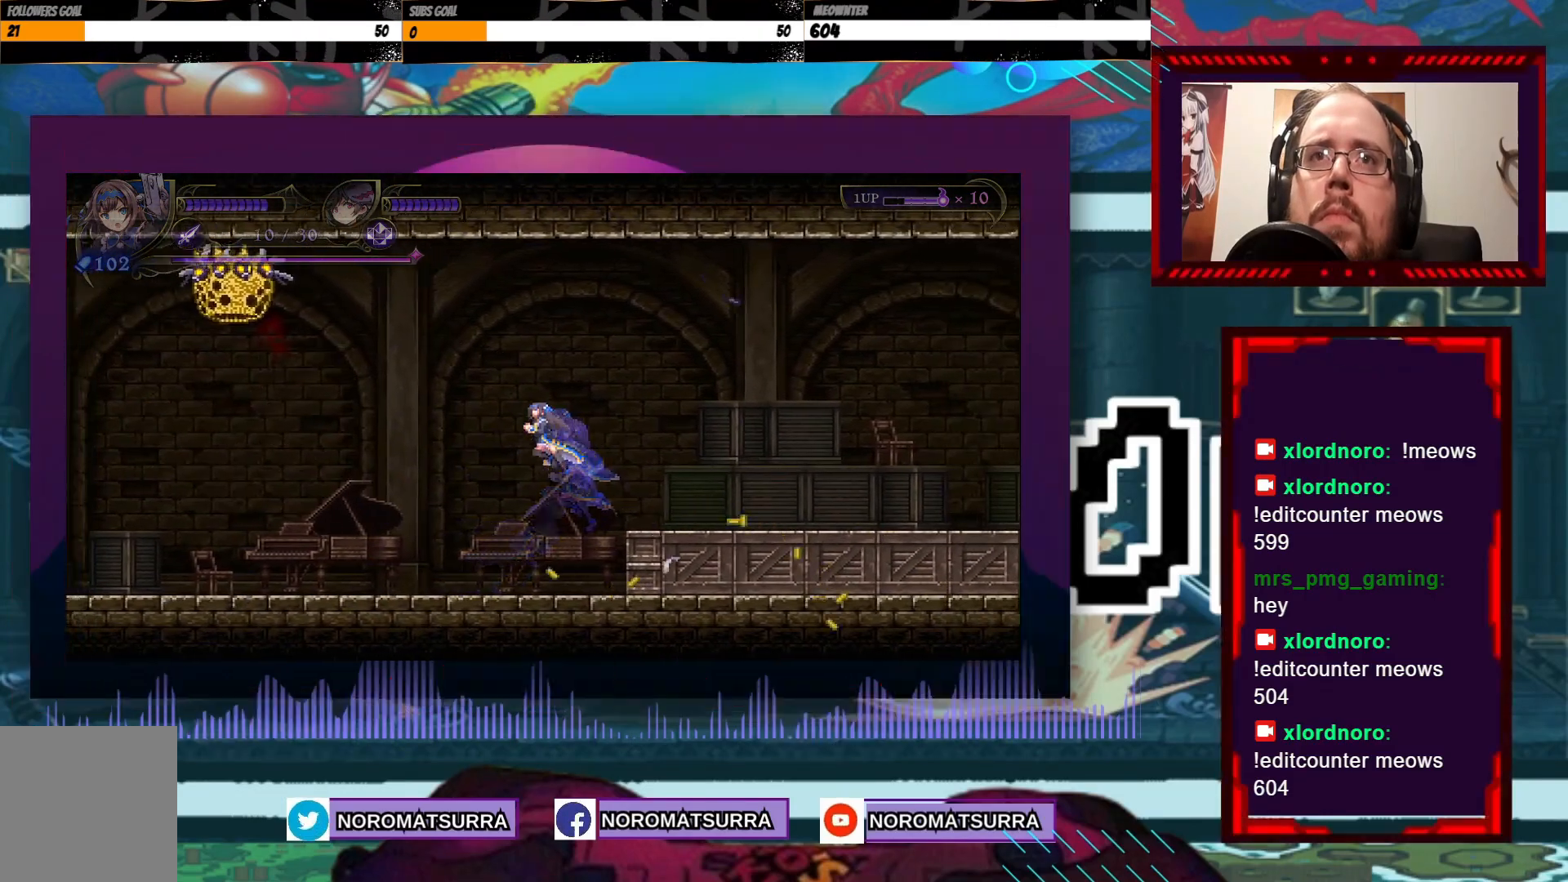
{"dt_ms": 500, "buttons": [], "left_stick": "center", "right_stick": "center", "events": [[183, "B", "down"], [283, "left_stick", "center"], [333, "B", "up"]]}
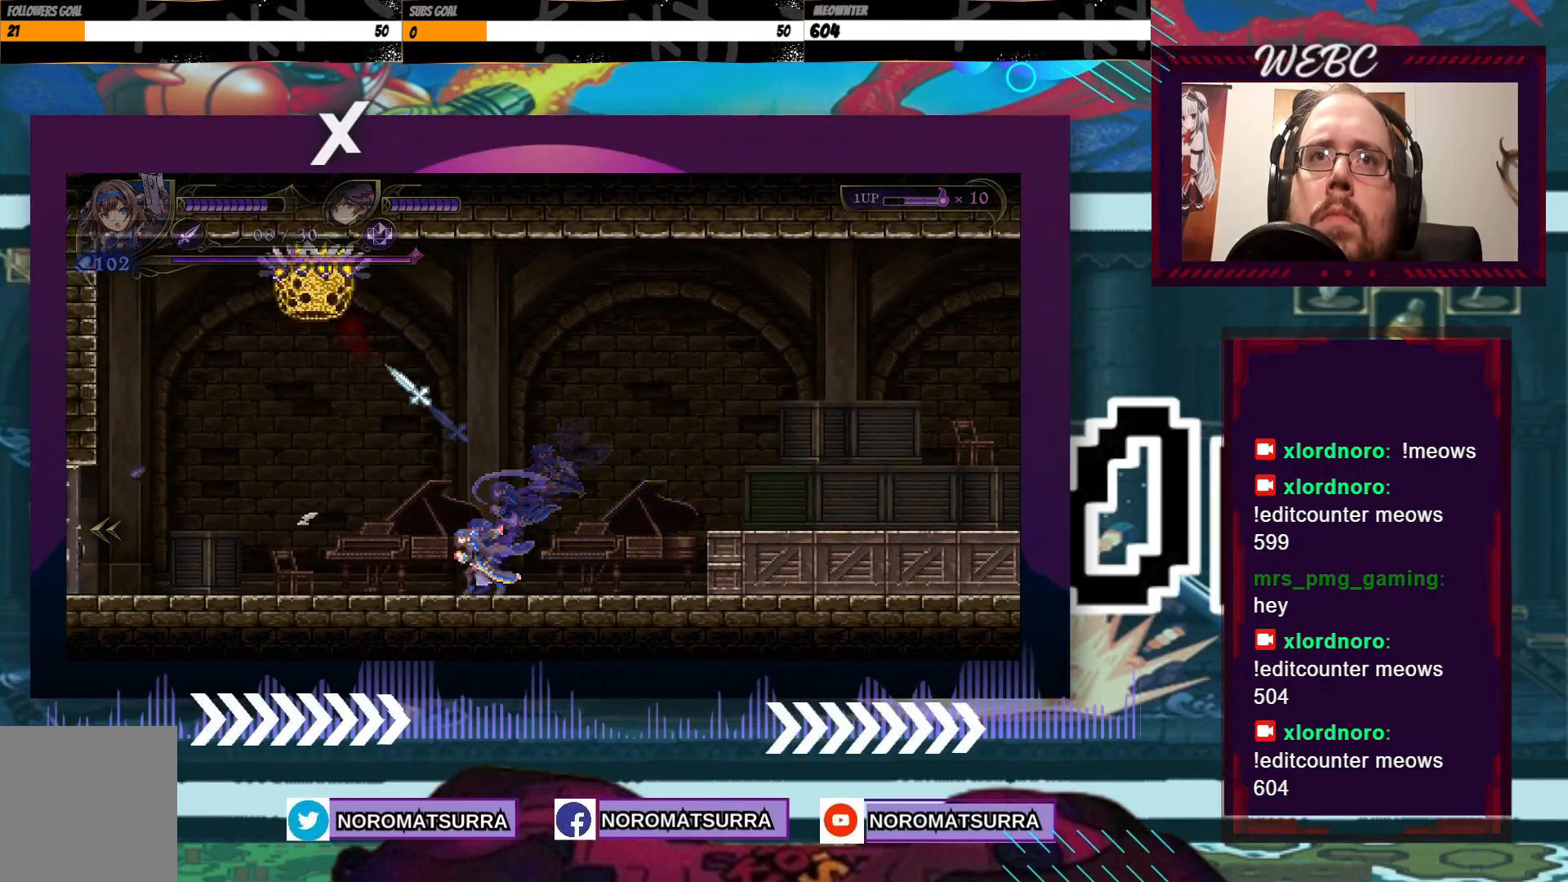
{"dt_ms": 1000, "buttons": [], "left_stick": "right", "right_stick": "center"}
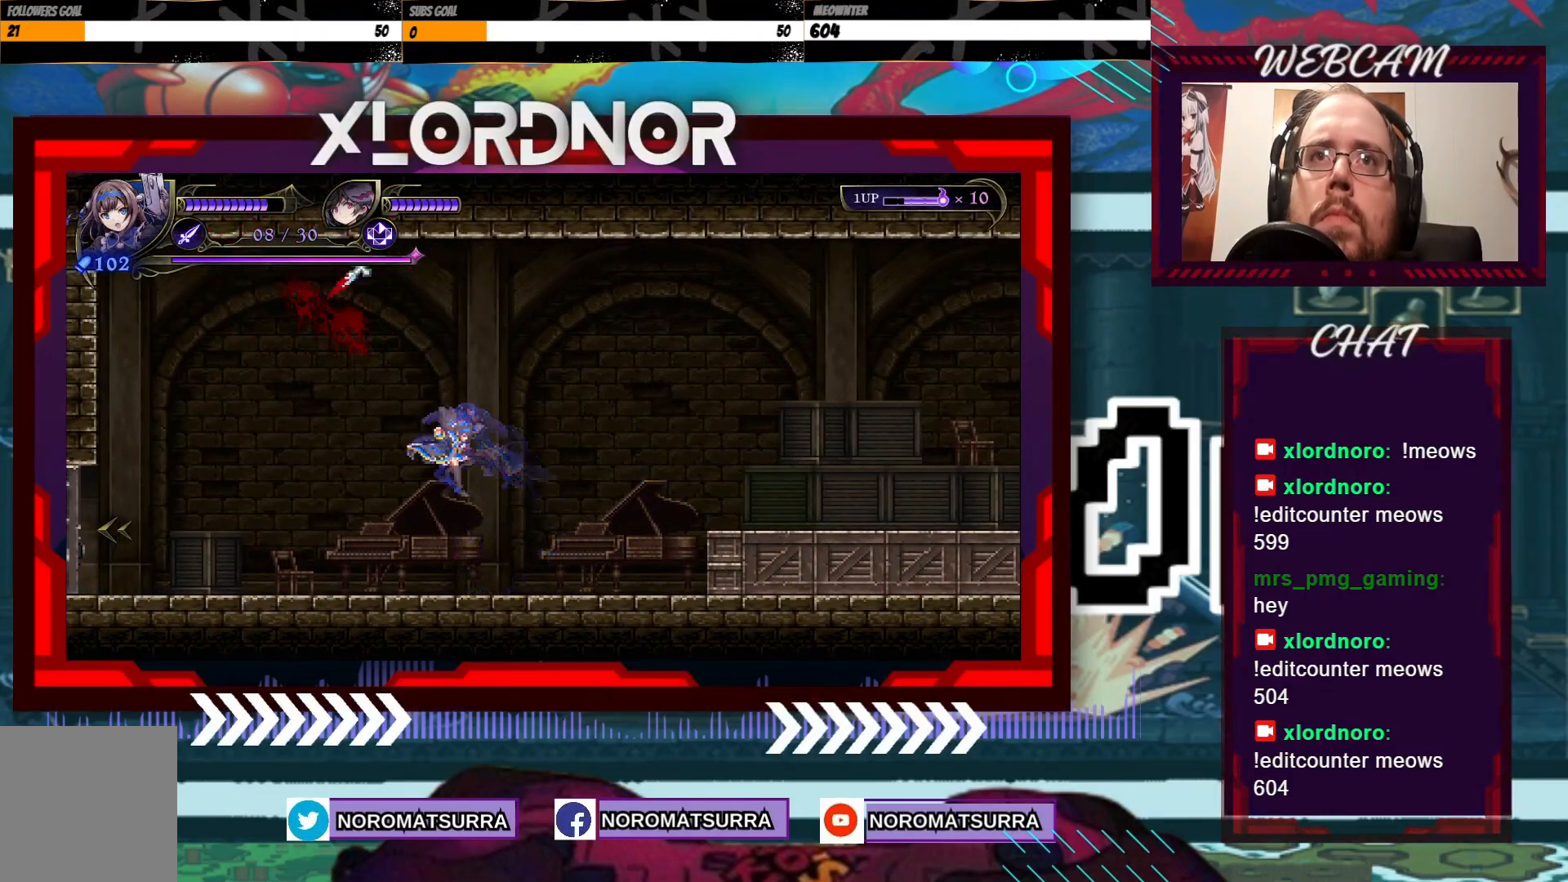
{"dt_ms": 500, "buttons": [], "left_stick": "right", "right_stick": "center", "events": []}
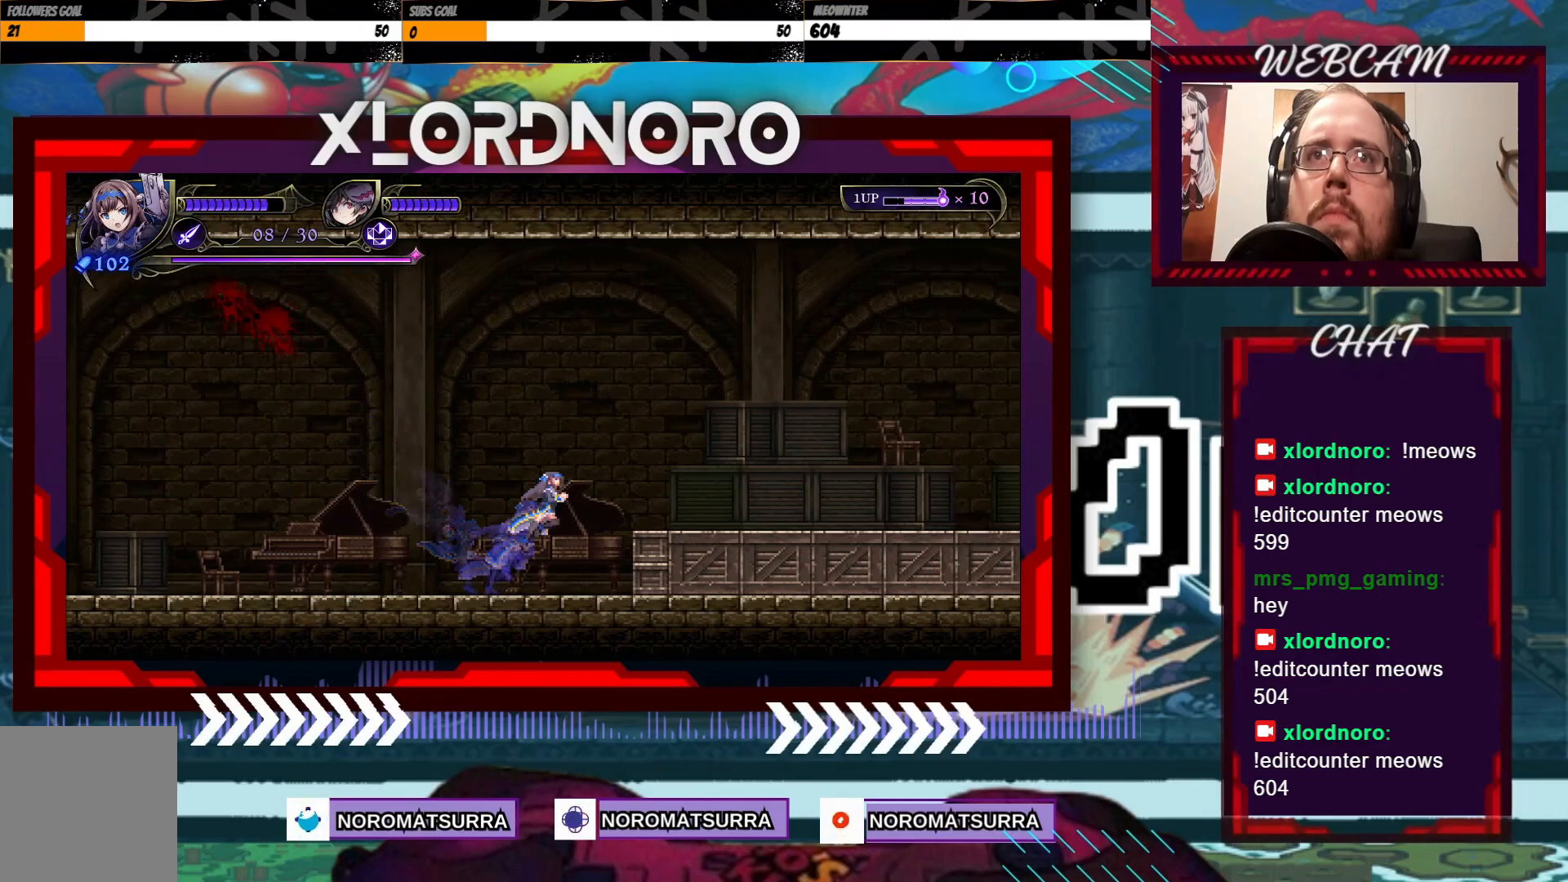
{"dt_ms": 500, "buttons": [], "left_stick": "right", "right_stick": "center", "events": []}
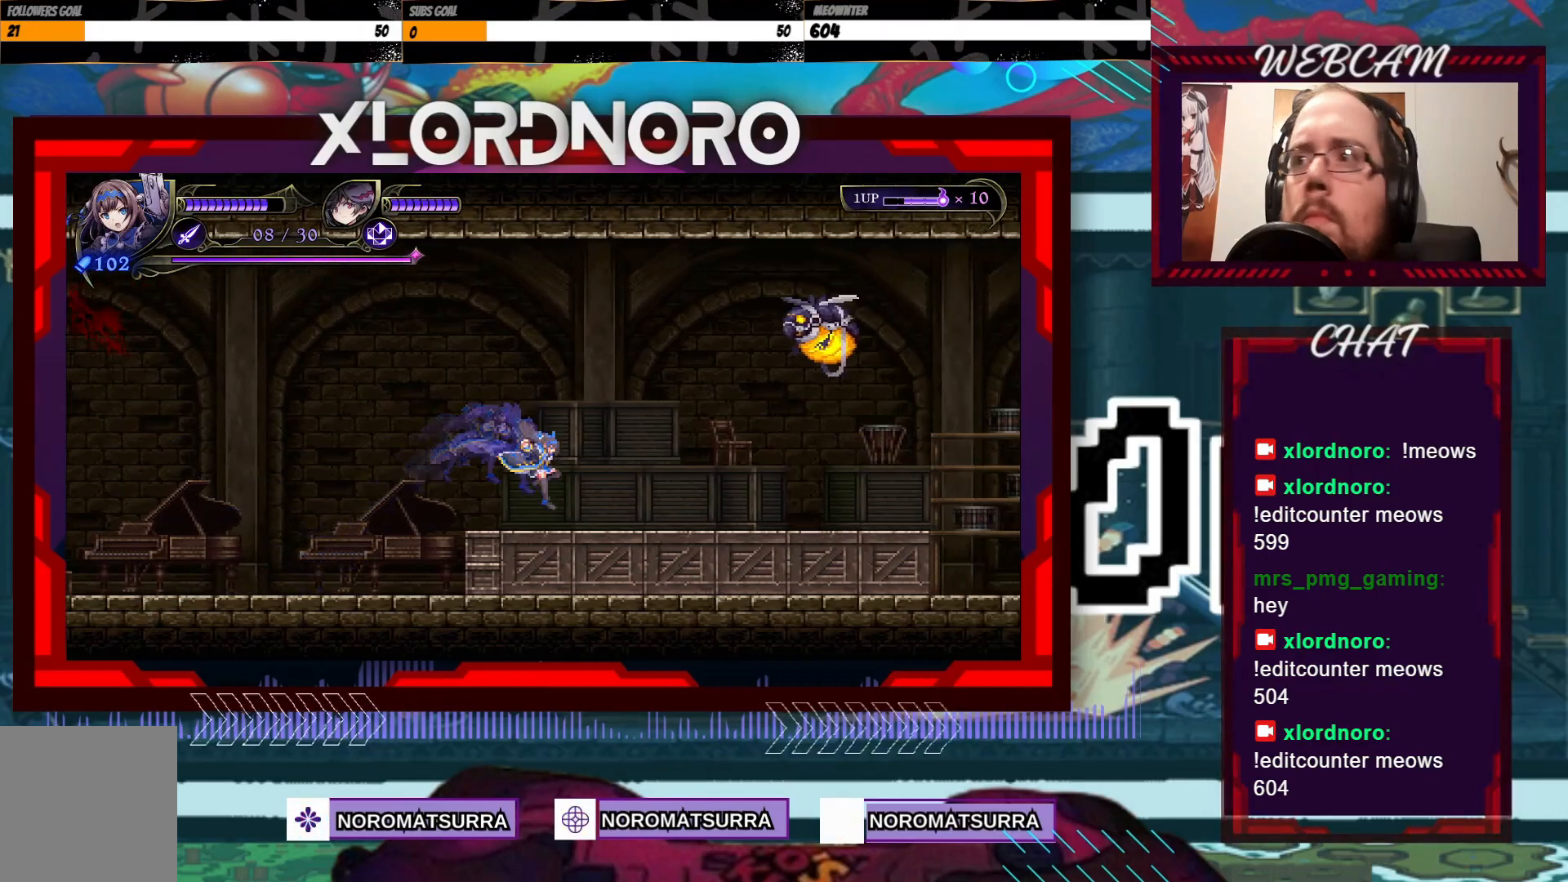
{"dt_ms": 500, "buttons": [], "left_stick": "center", "right_stick": "center", "events": [[133, "left_stick", "center"]]}
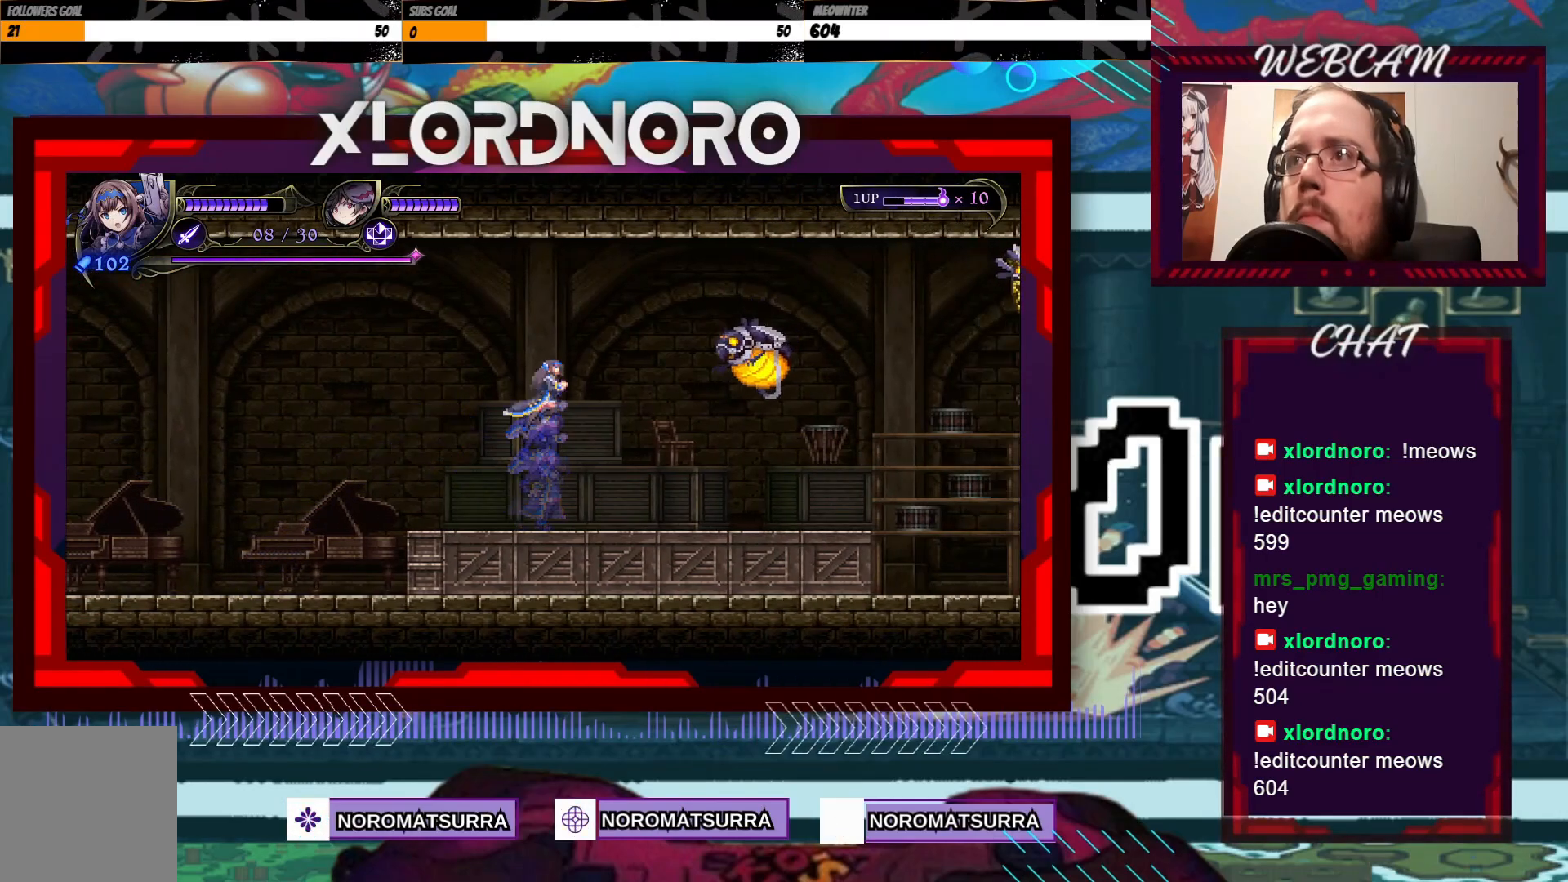
{"dt_ms": 500, "buttons": [], "left_stick": "right", "right_stick": "center"}
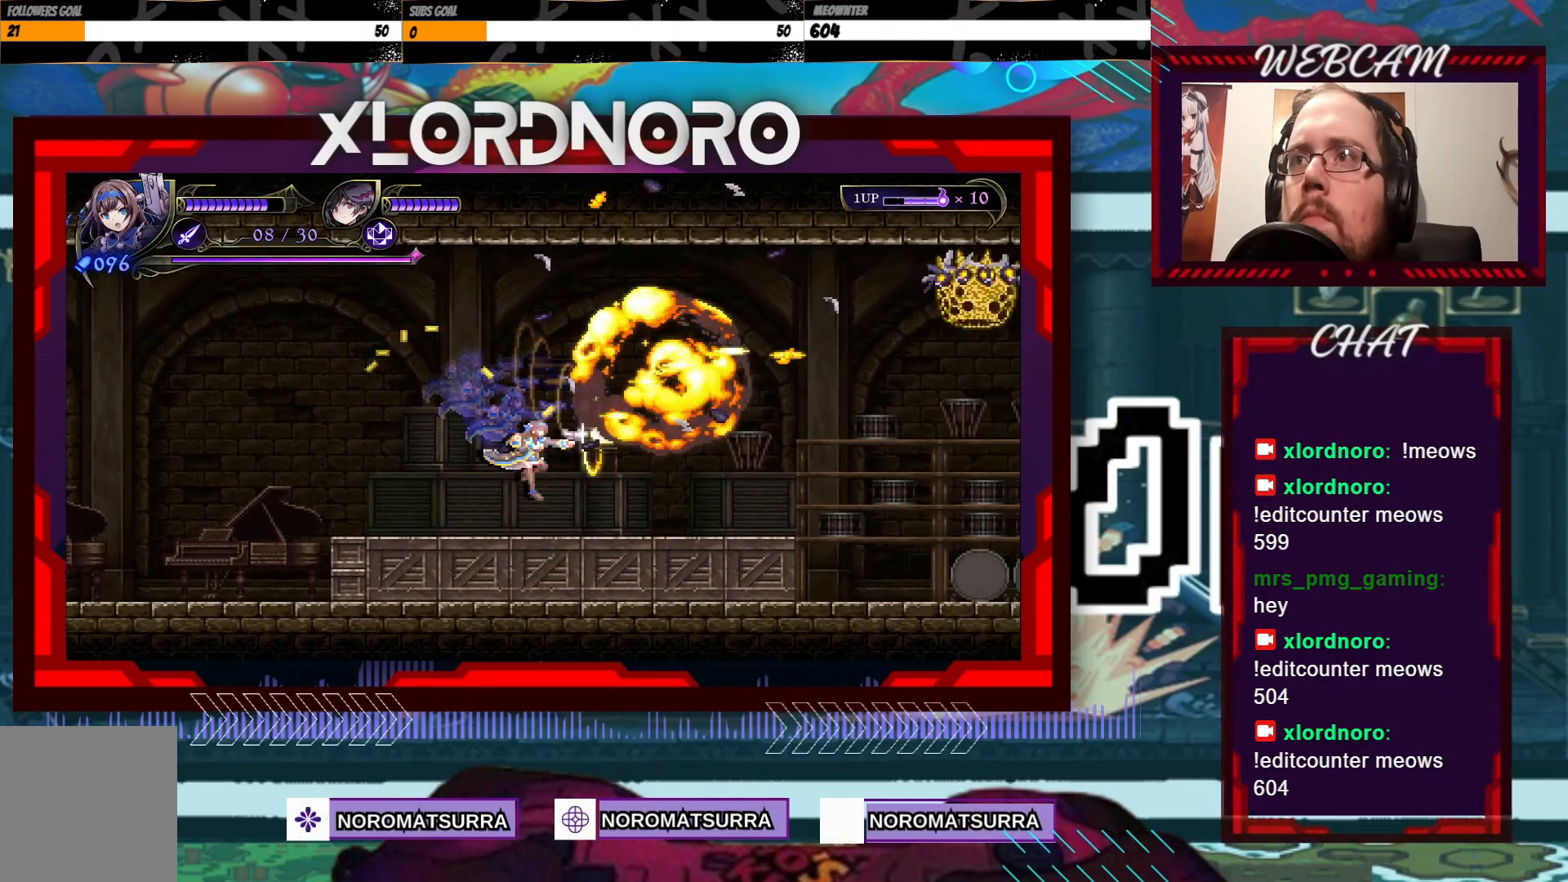
{"dt_ms": 500, "buttons": [], "left_stick": "center", "right_stick": "center", "events": [[333, "B", "down"], [383, "left_stick", "center"], [467, "B", "up"]]}
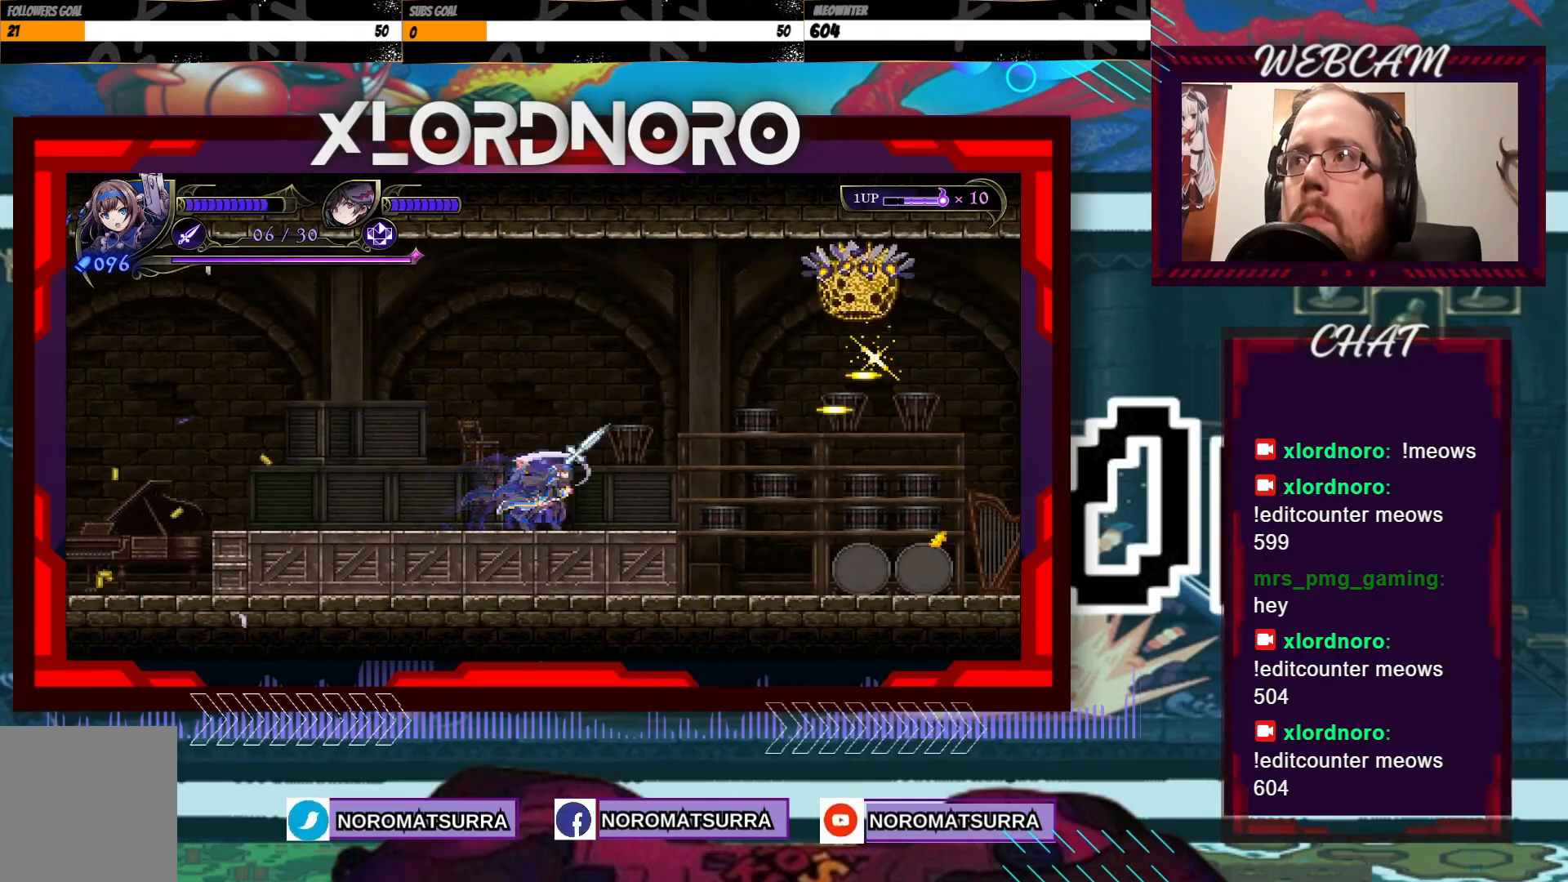
{"dt_ms": 500, "buttons": [], "left_stick": "right", "right_stick": "center", "events": [[367, "left_stick", "right"]]}
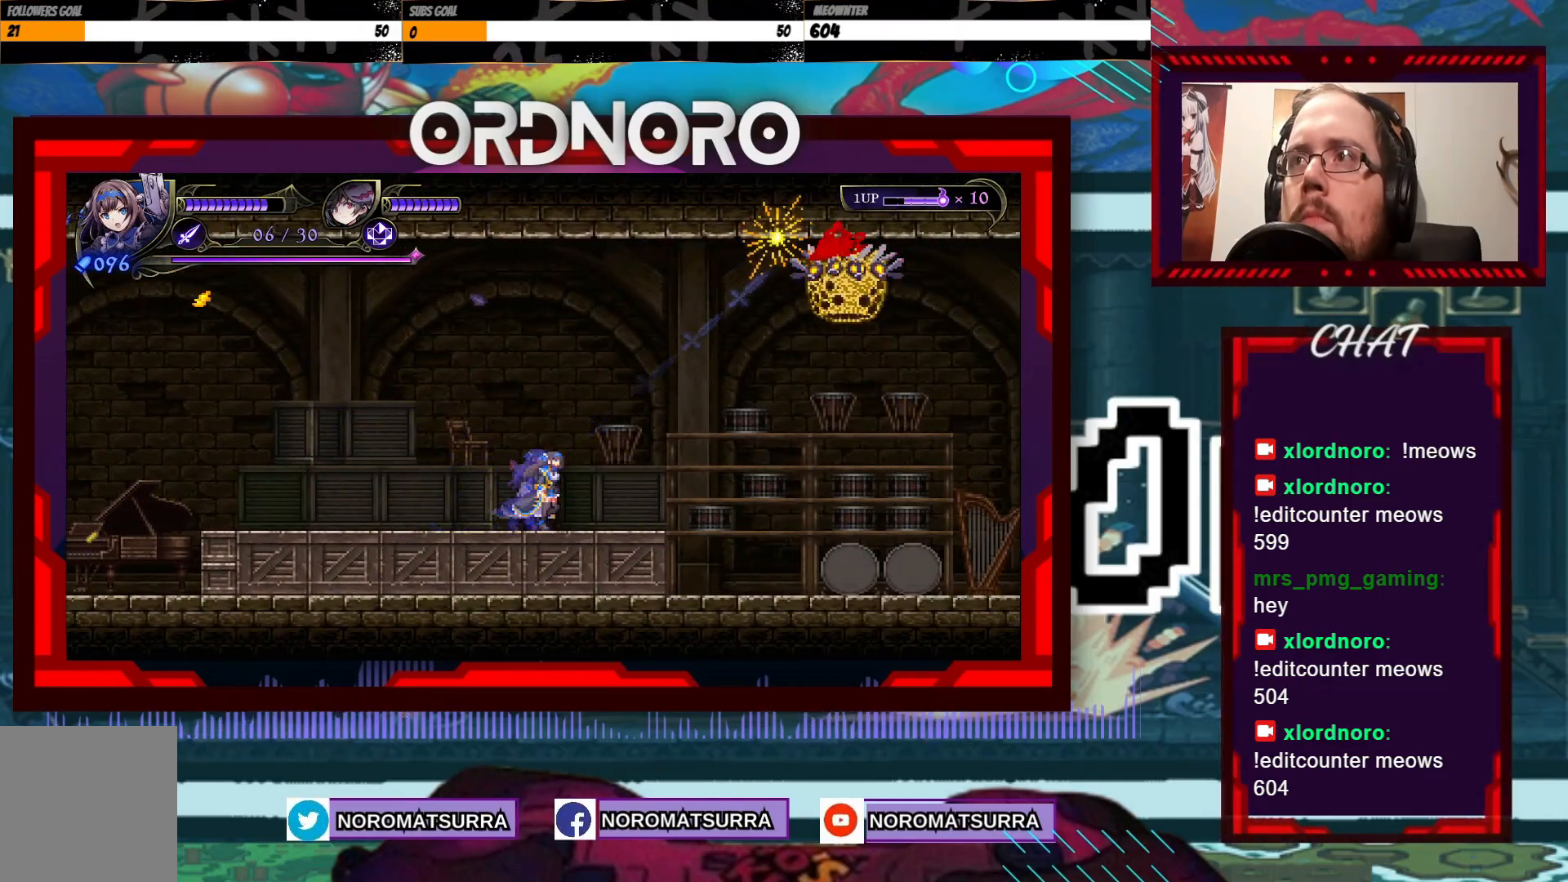
{"dt_ms": 500, "buttons": [], "left_stick": "center", "right_stick": "center", "events": [[17, "left_stick", "center"], [267, "left_stick", "right"], [383, "B", "down"], [383, "left_stick", "center"], [483, "B", "up"]]}
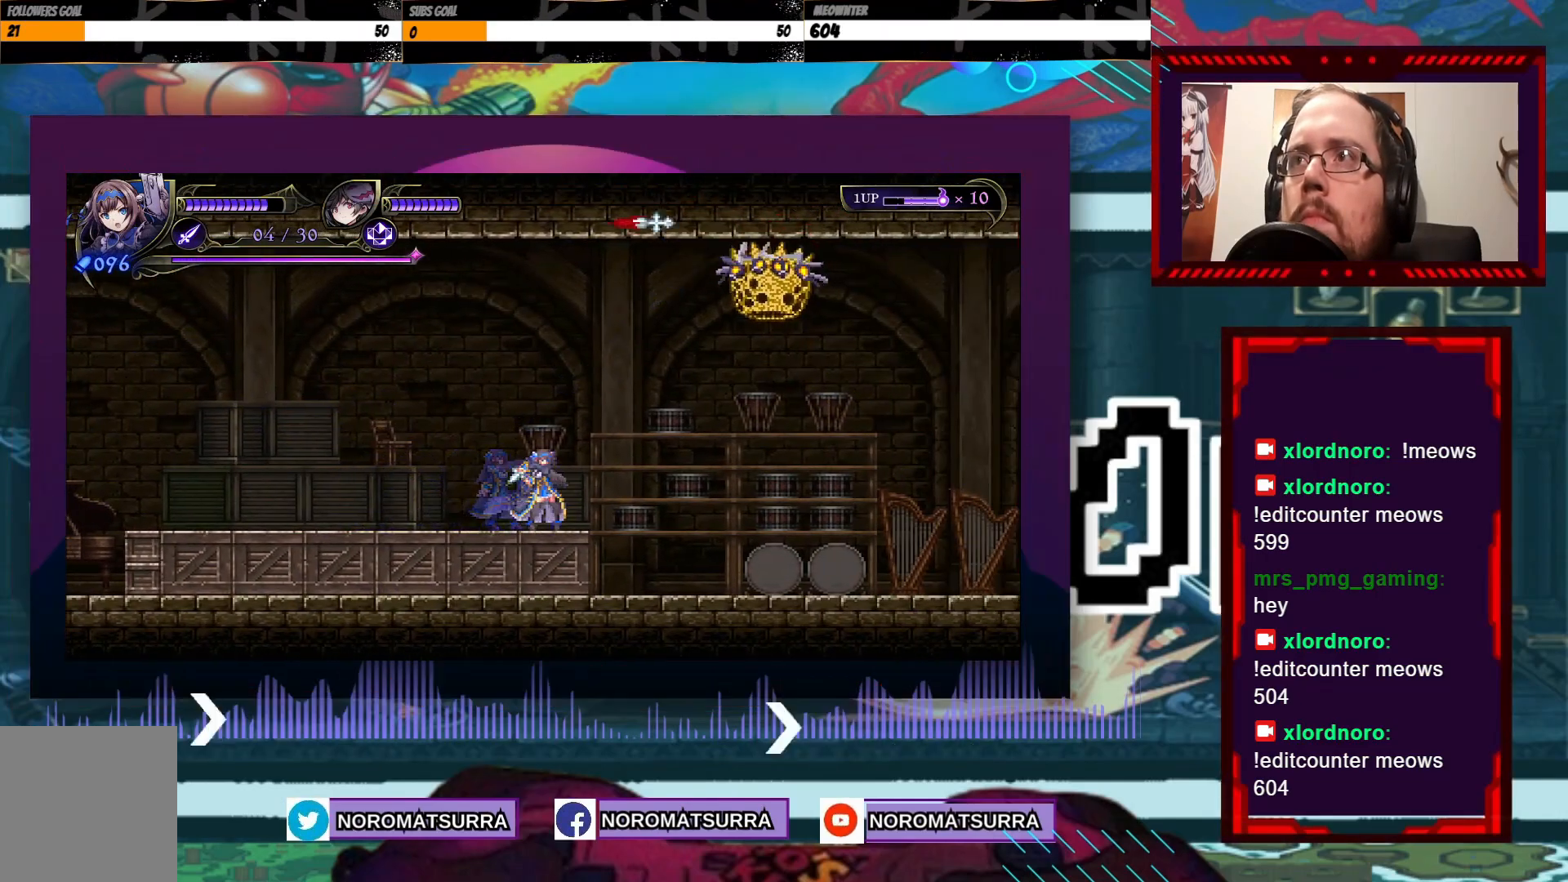
{"dt_ms": 500, "buttons": [], "left_stick": "center", "right_stick": "center", "events": []}
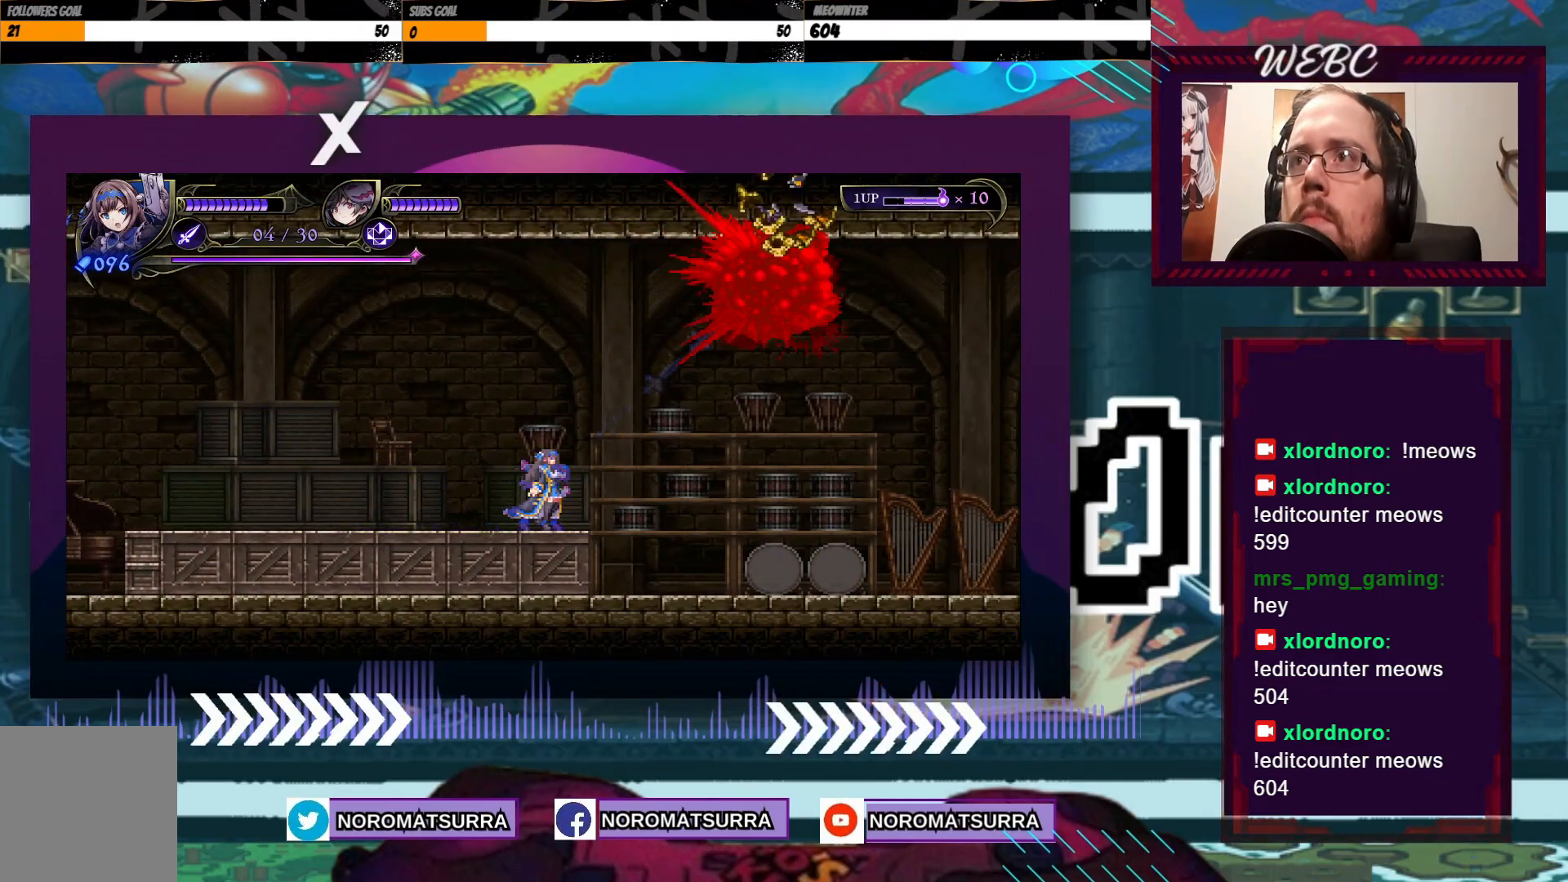
{"dt_ms": 500, "buttons": [], "left_stick": "right", "right_stick": "center", "events": [[233, "left_stick", "right"]]}
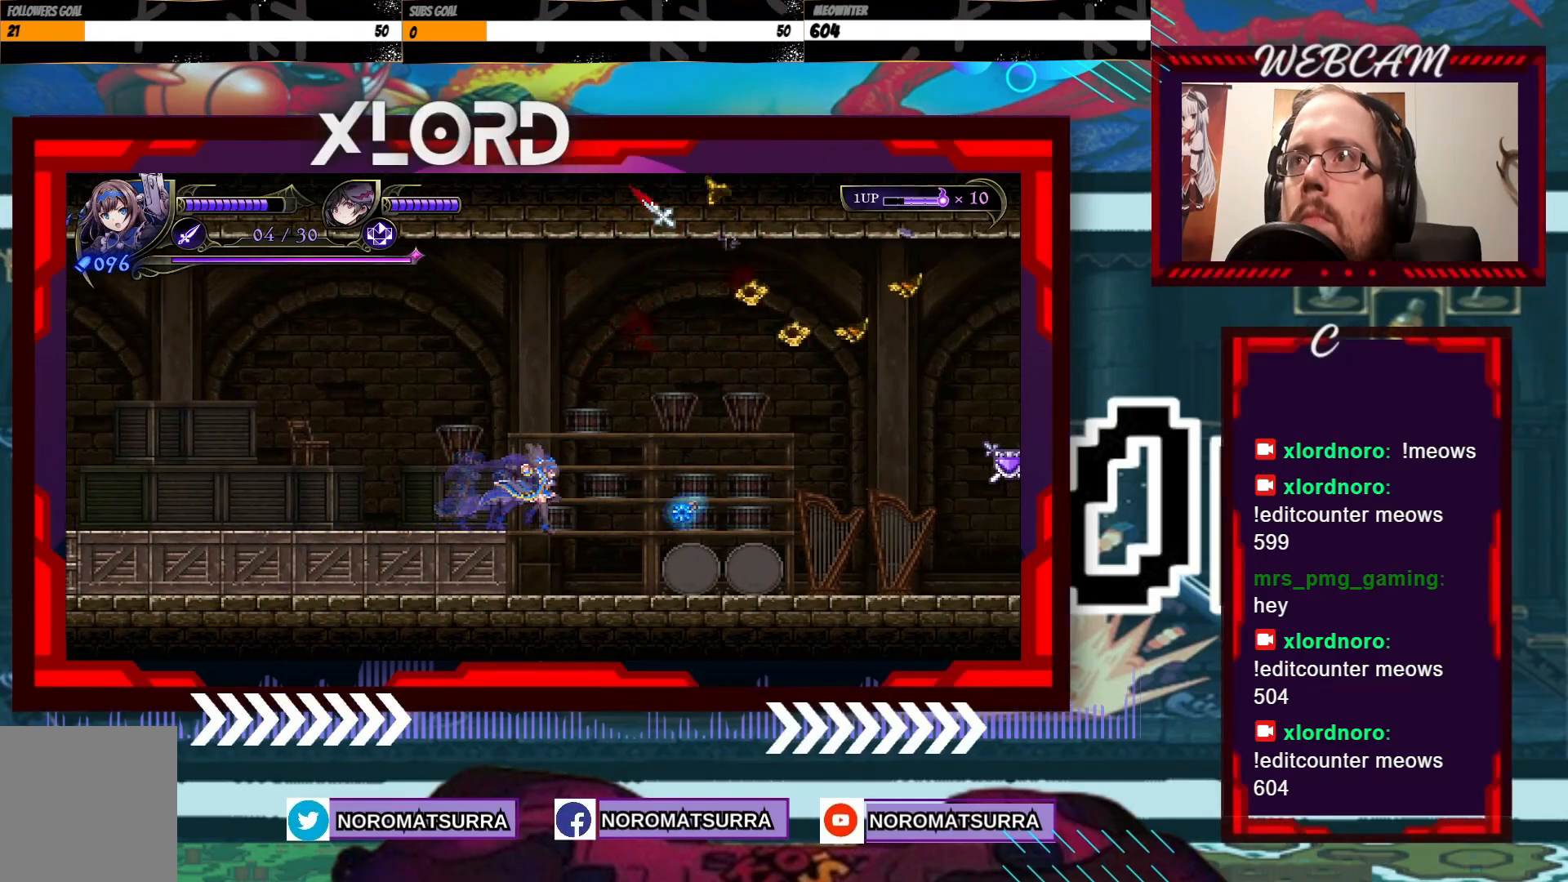
{"dt_ms": 500, "buttons": [], "left_stick": "right", "right_stick": "center", "events": []}
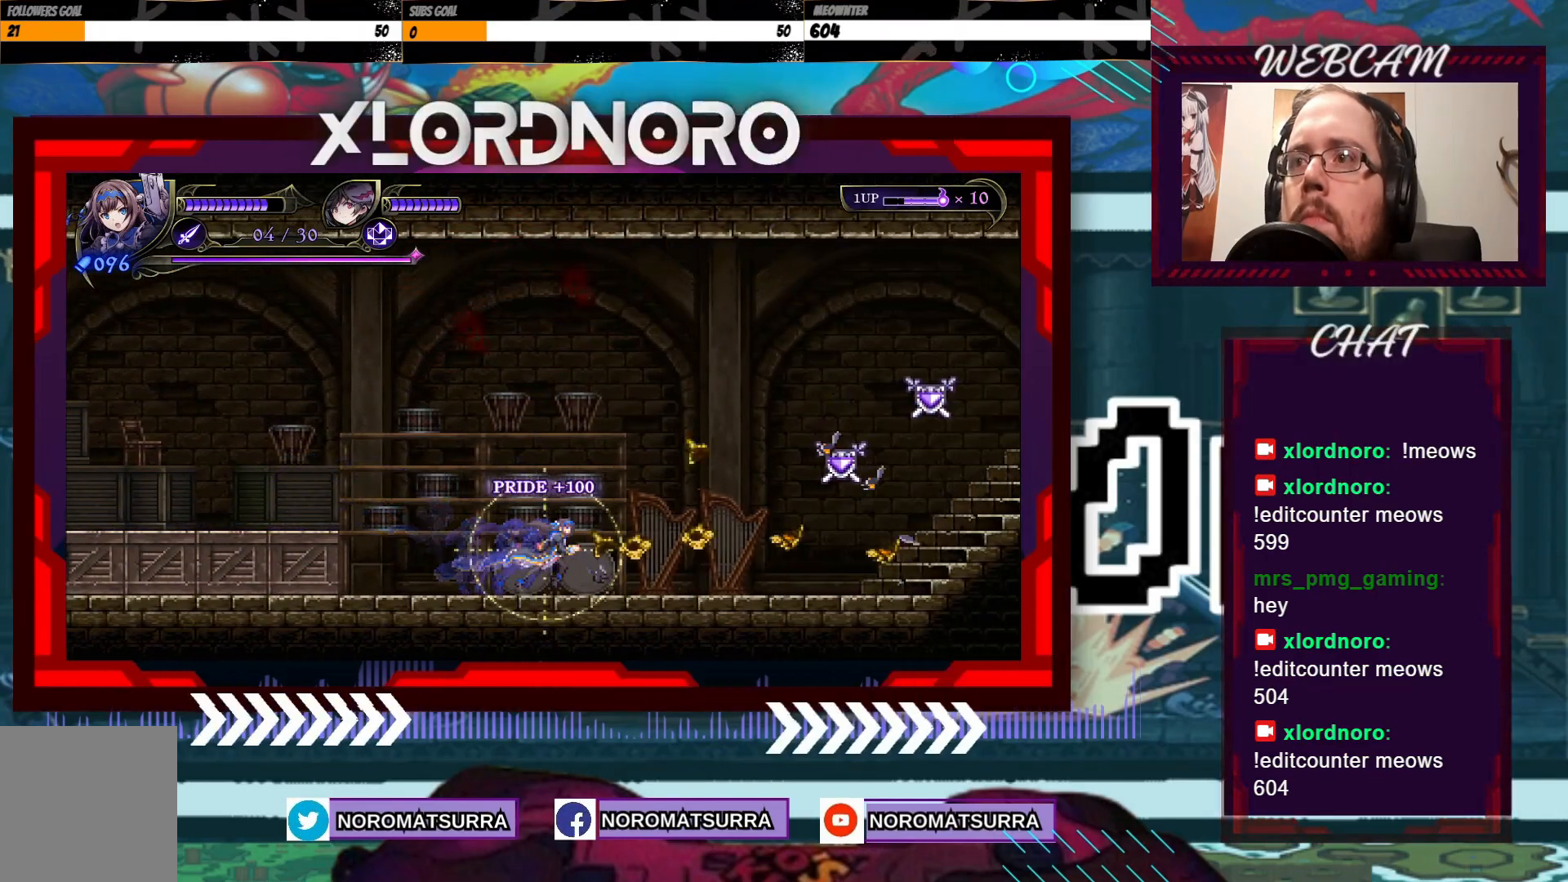
{"dt_ms": 500, "buttons": ["X"], "left_stick": "right", "right_stick": "center", "events": [[183, "A", "down"], [183, "X", "down"], [333, "A", "up"]]}
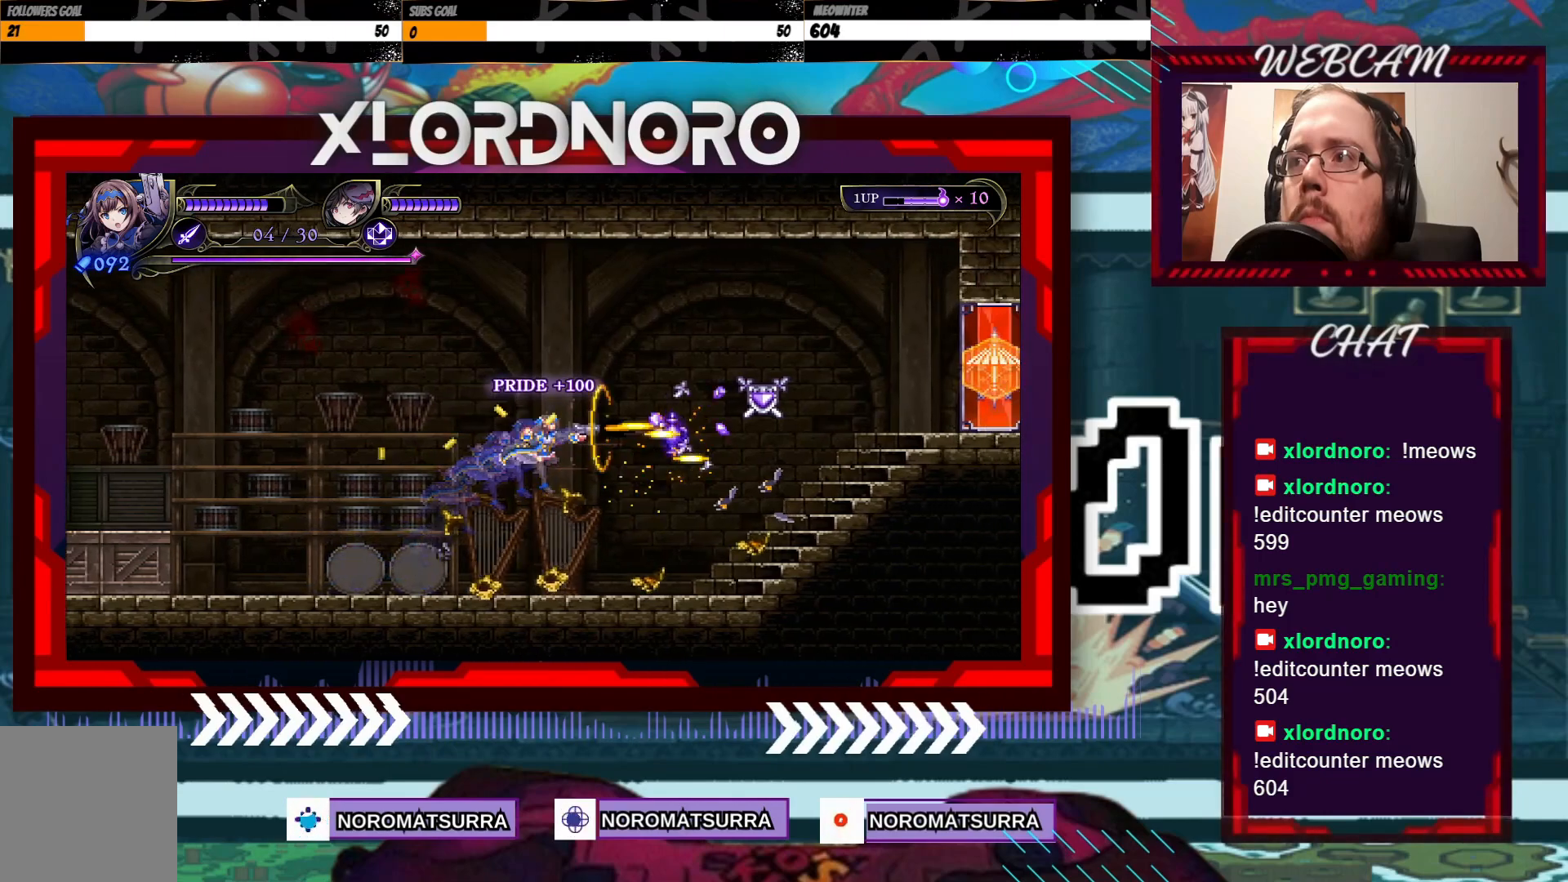
{"dt_ms": 500, "buttons": [], "left_stick": "right", "right_stick": "center", "events": [[183, "X", "up"]]}
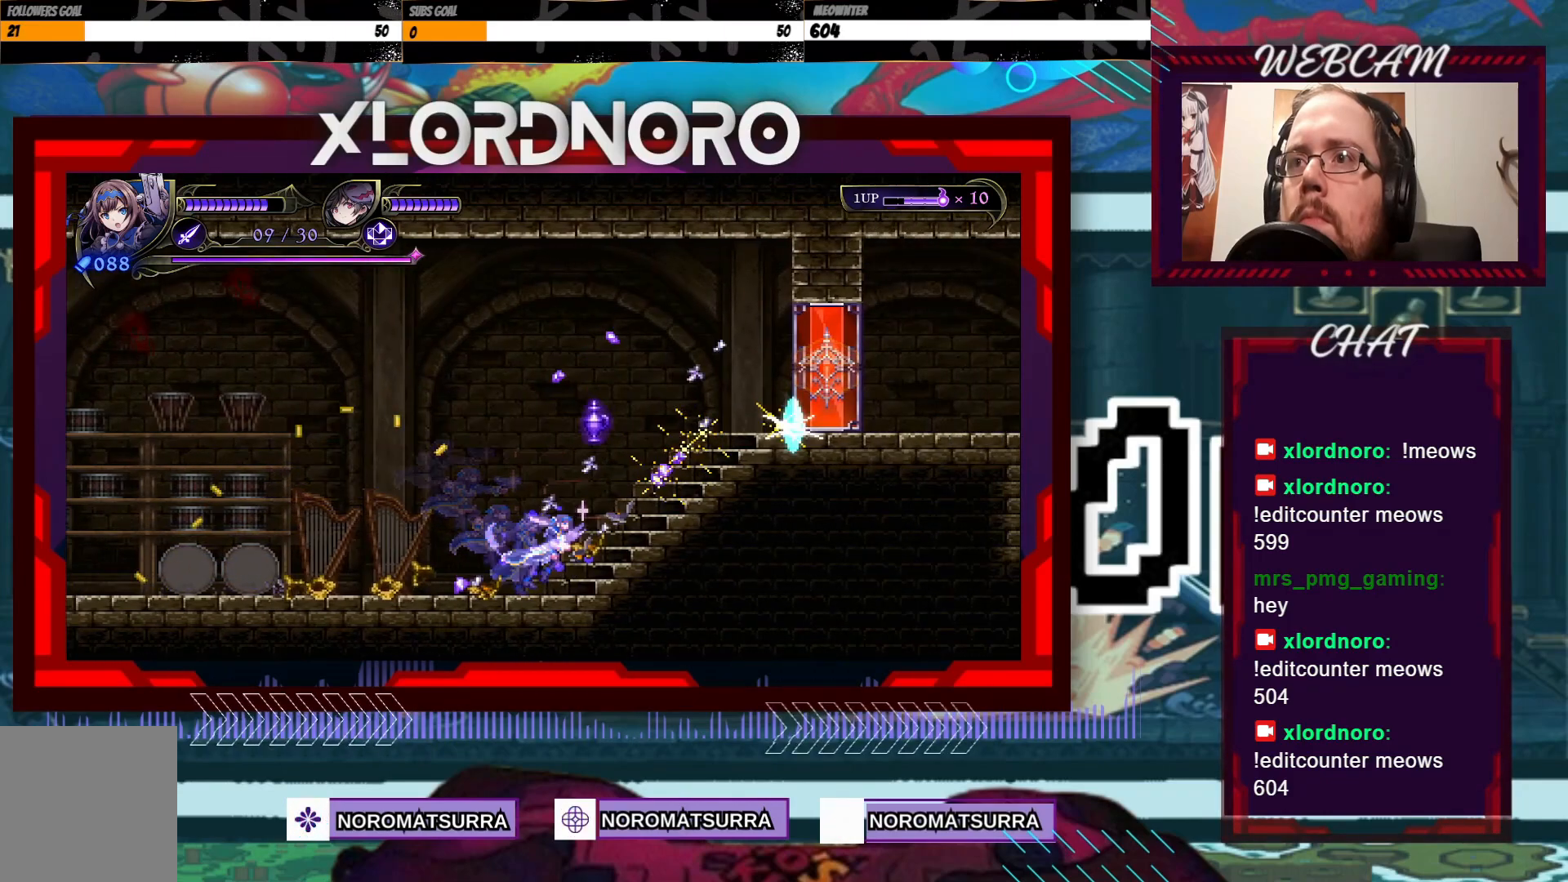
{"dt_ms": 500, "buttons": [], "left_stick": "center", "right_stick": "center"}
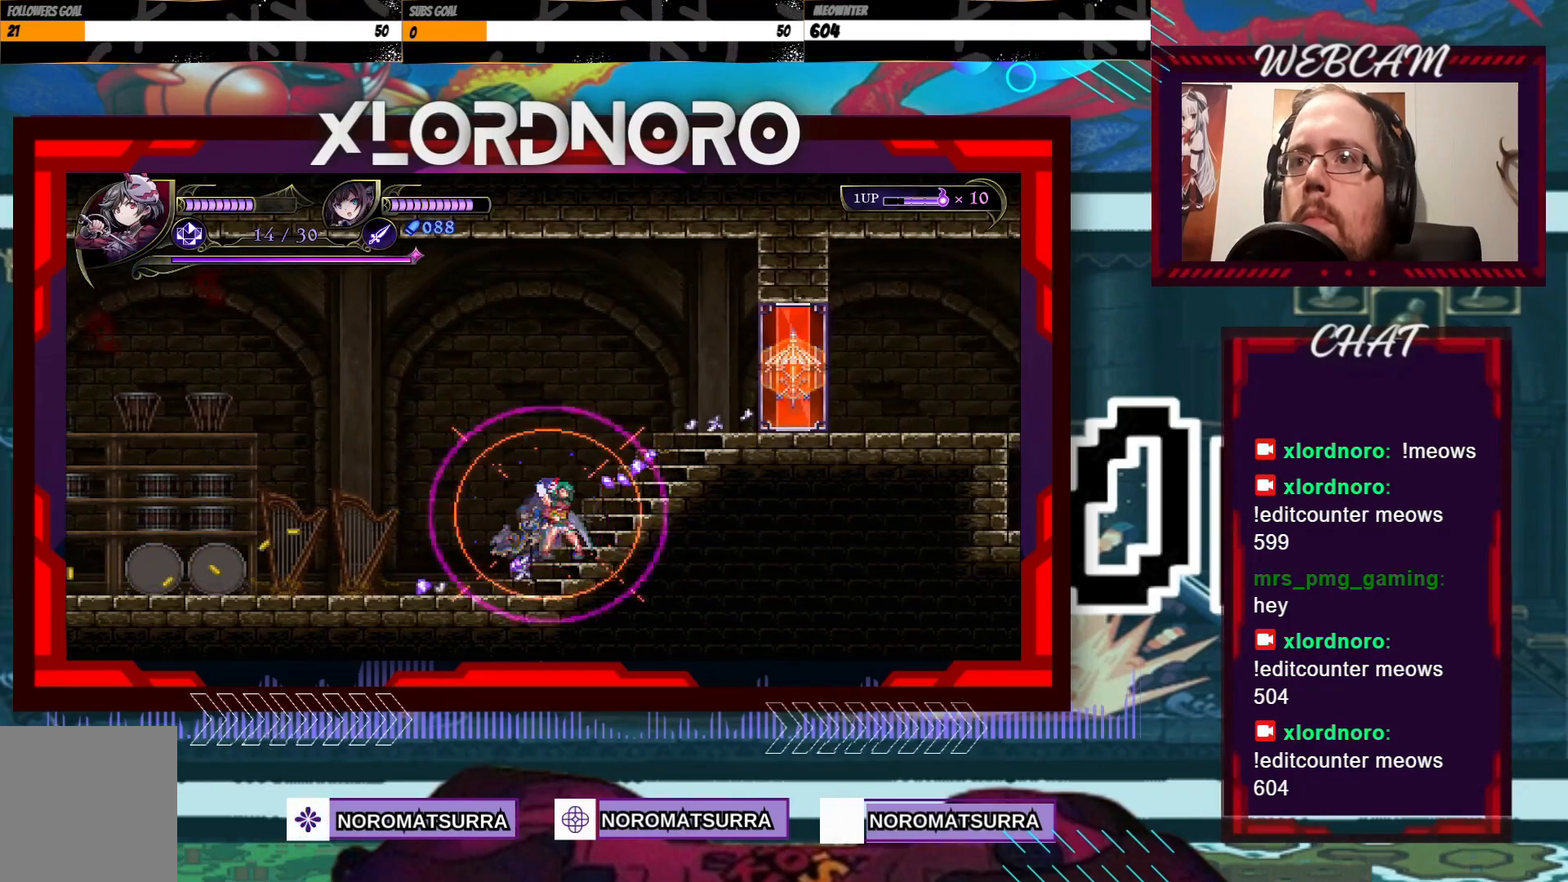
{"dt_ms": 500, "buttons": [], "left_stick": "center", "right_stick": "center", "events": []}
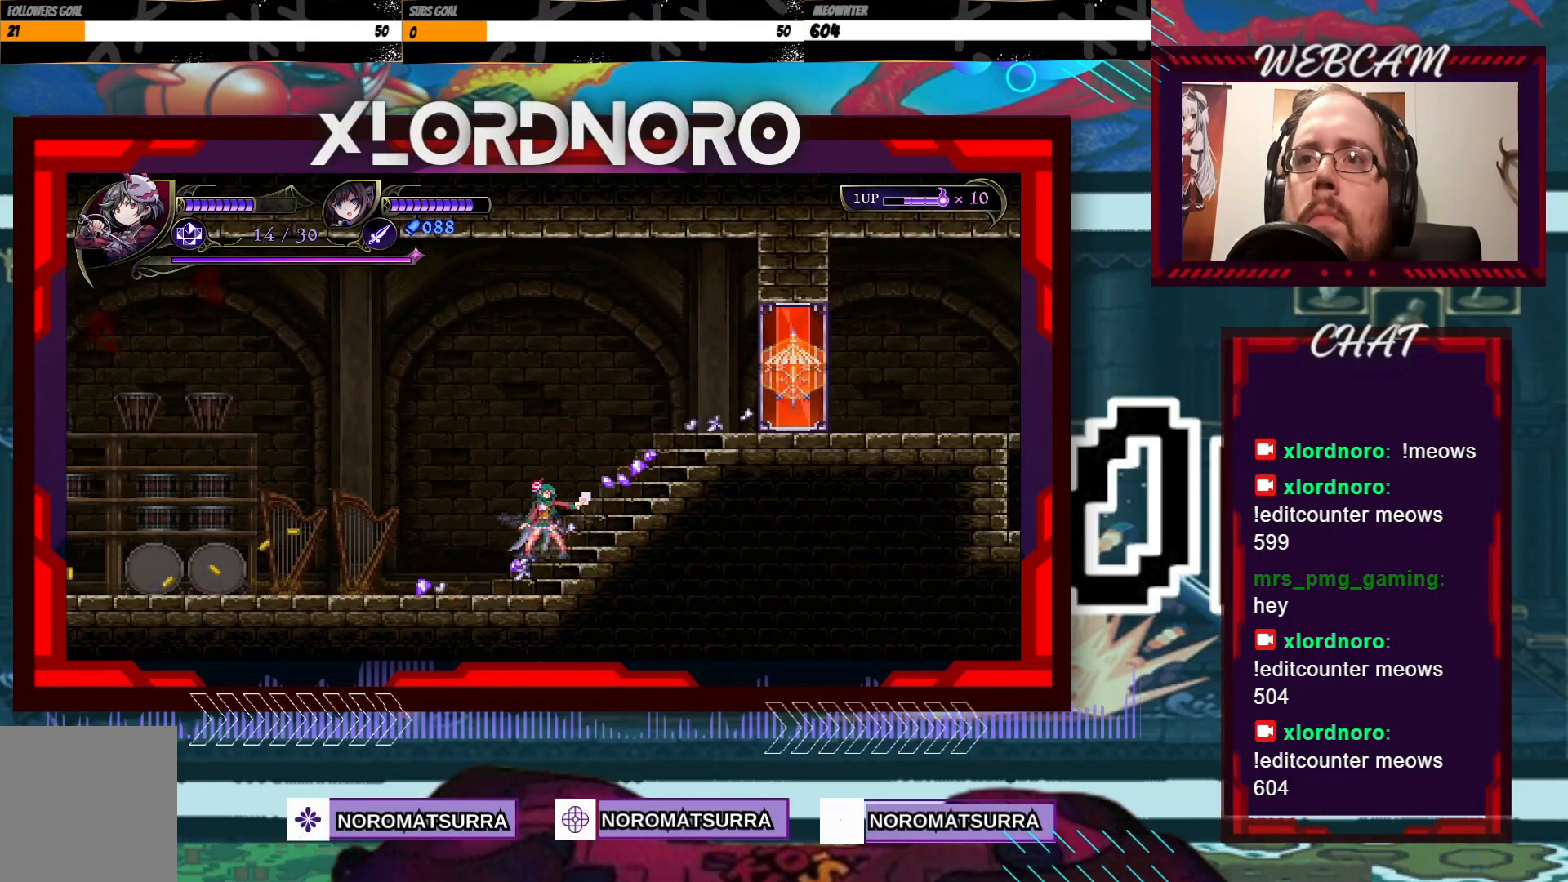
{"dt_ms": 500, "buttons": [], "left_stick": "center", "right_stick": "center", "events": []}
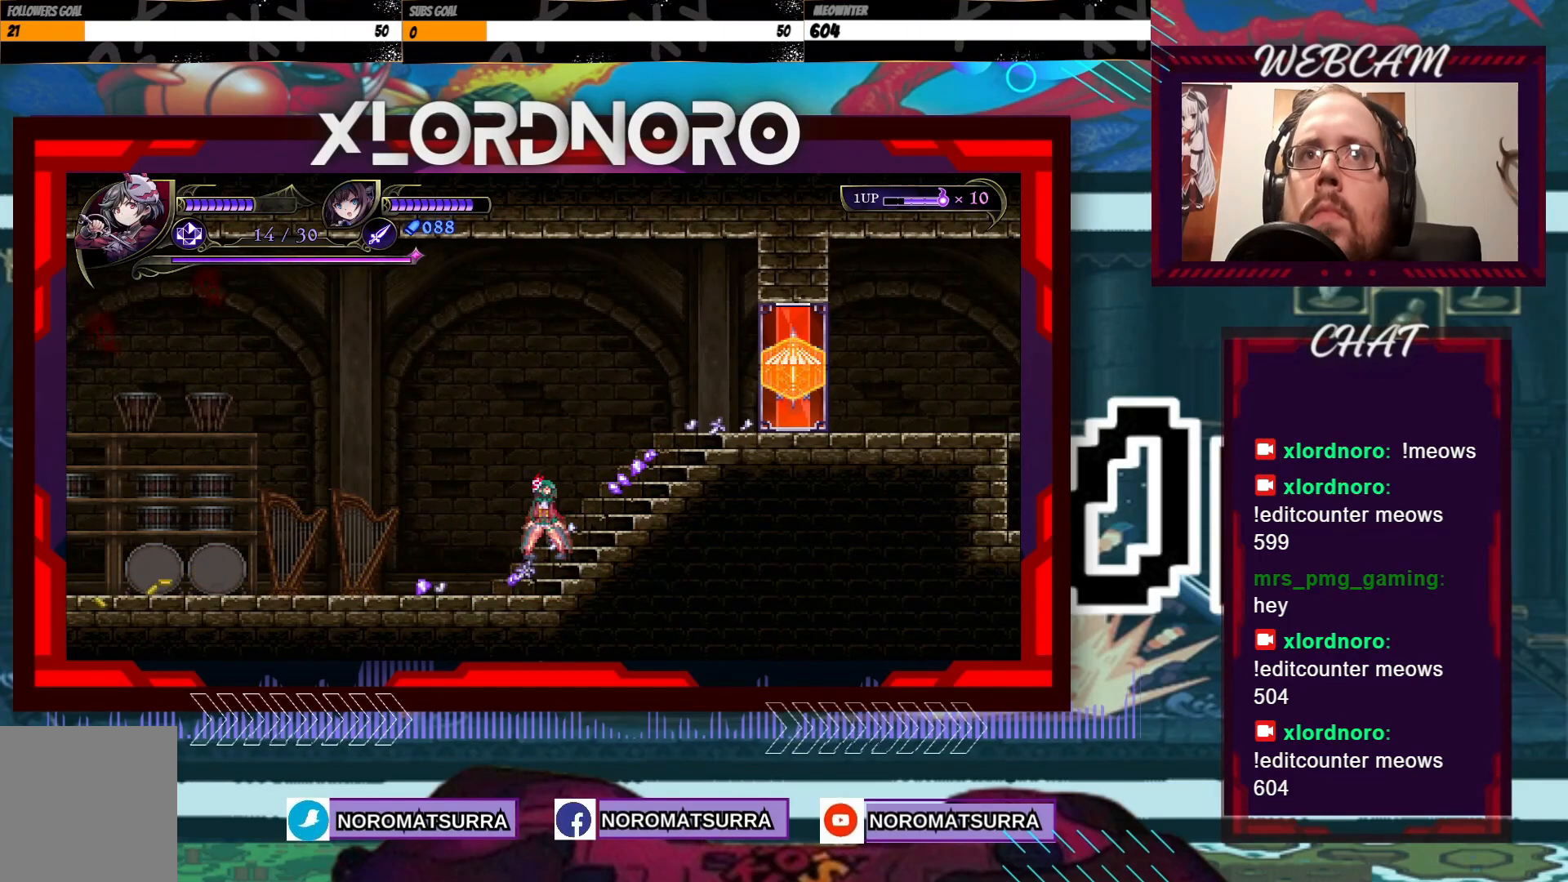
{"dt_ms": 500, "buttons": [], "left_stick": "down-right", "right_stick": "center", "events": [[383, "left_stick", "down-right"]]}